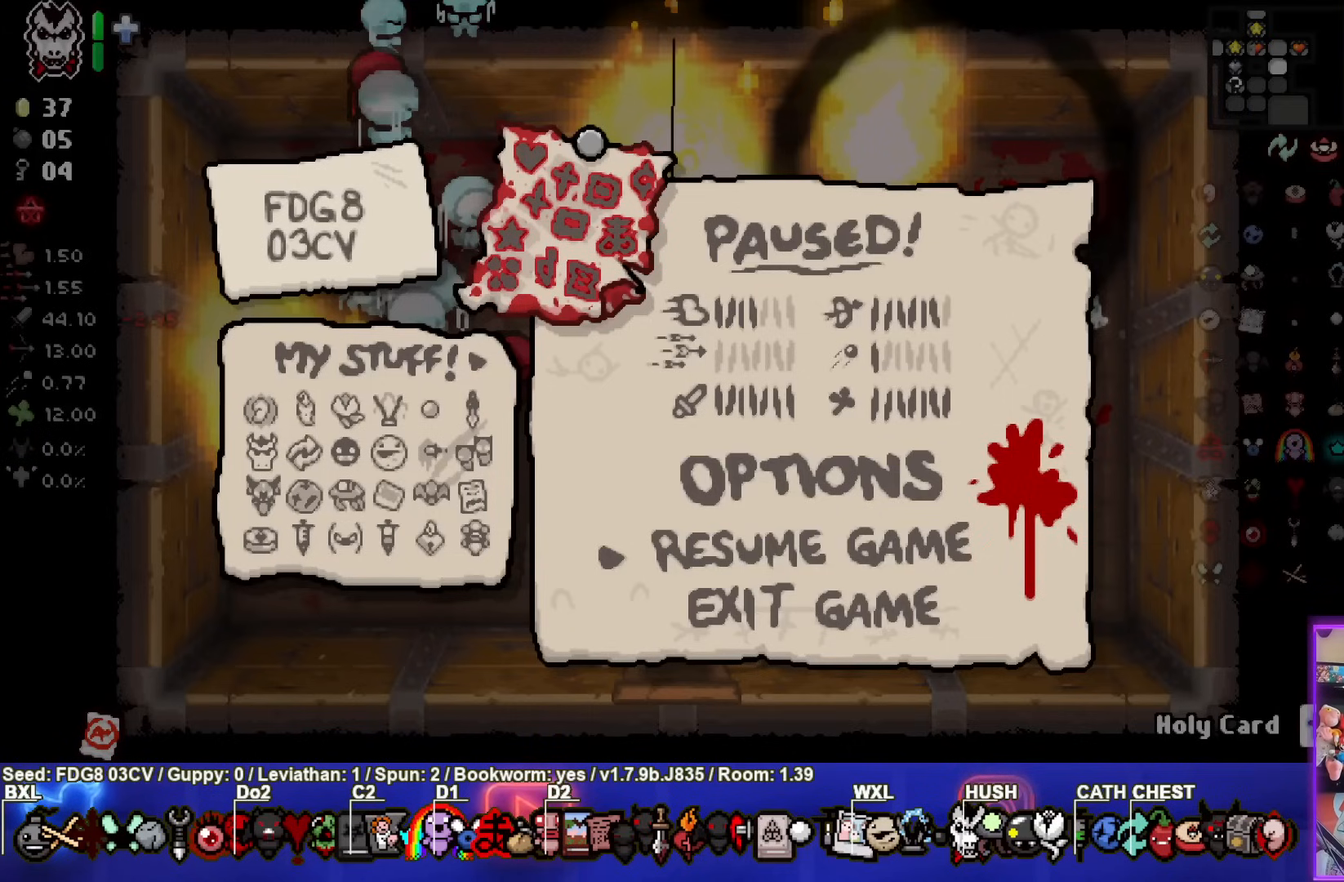
Gameplay with a controller (PlayStation layout); each line is a JSON object with the inputs held at the frame after it. "events" lists button and stick changes between this image and that frame as [ms after this image, input, new state], when the widget could be followed in between.
{"buttons": ["START"], "left_stick": "center", "right_stick": "center", "events": [[500, "START", "down"]]}
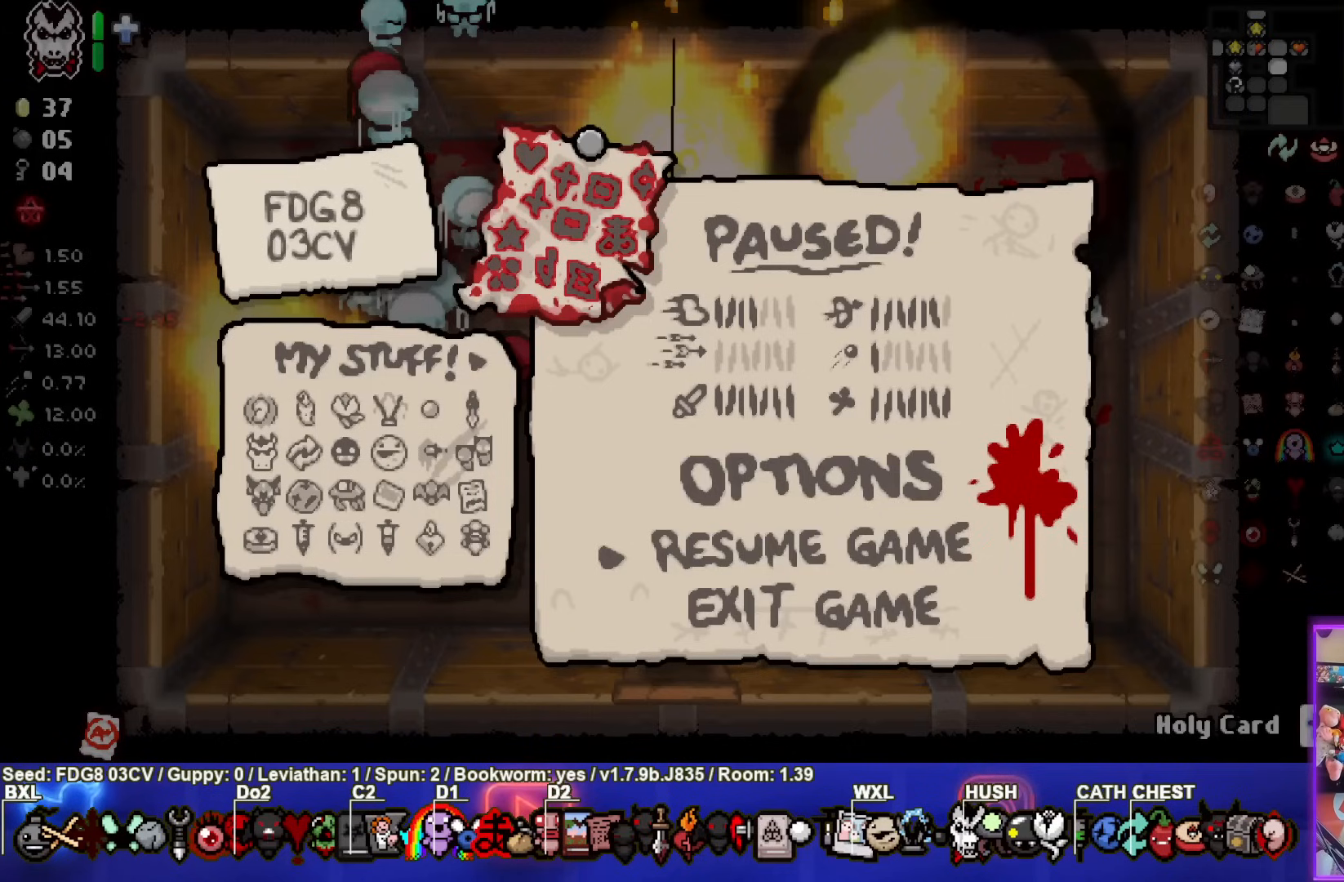
{"buttons": [], "left_stick": "center", "right_stick": "center", "events": [[117, "START", "up"]]}
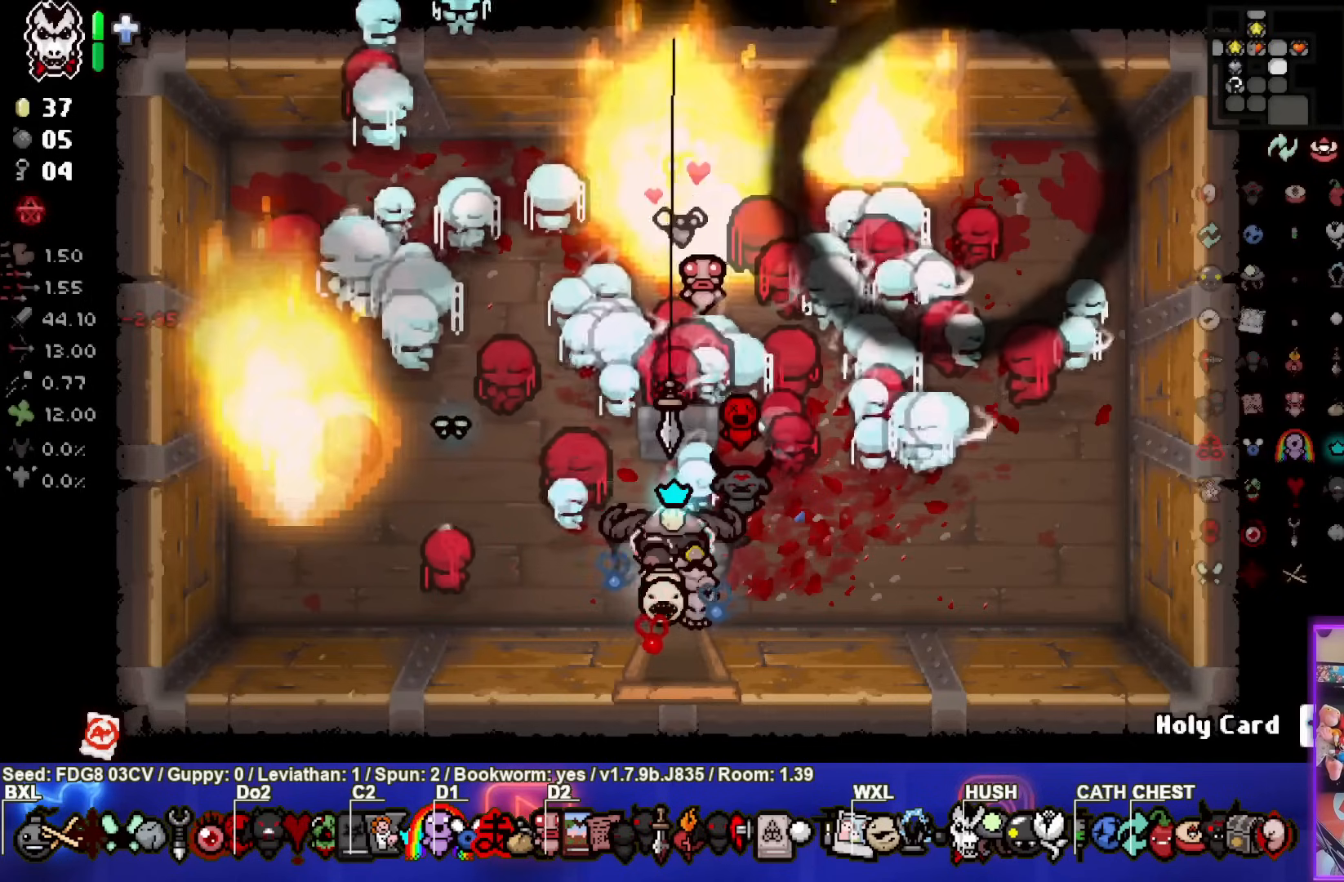
{"buttons": [], "left_stick": "center", "right_stick": "center", "events": []}
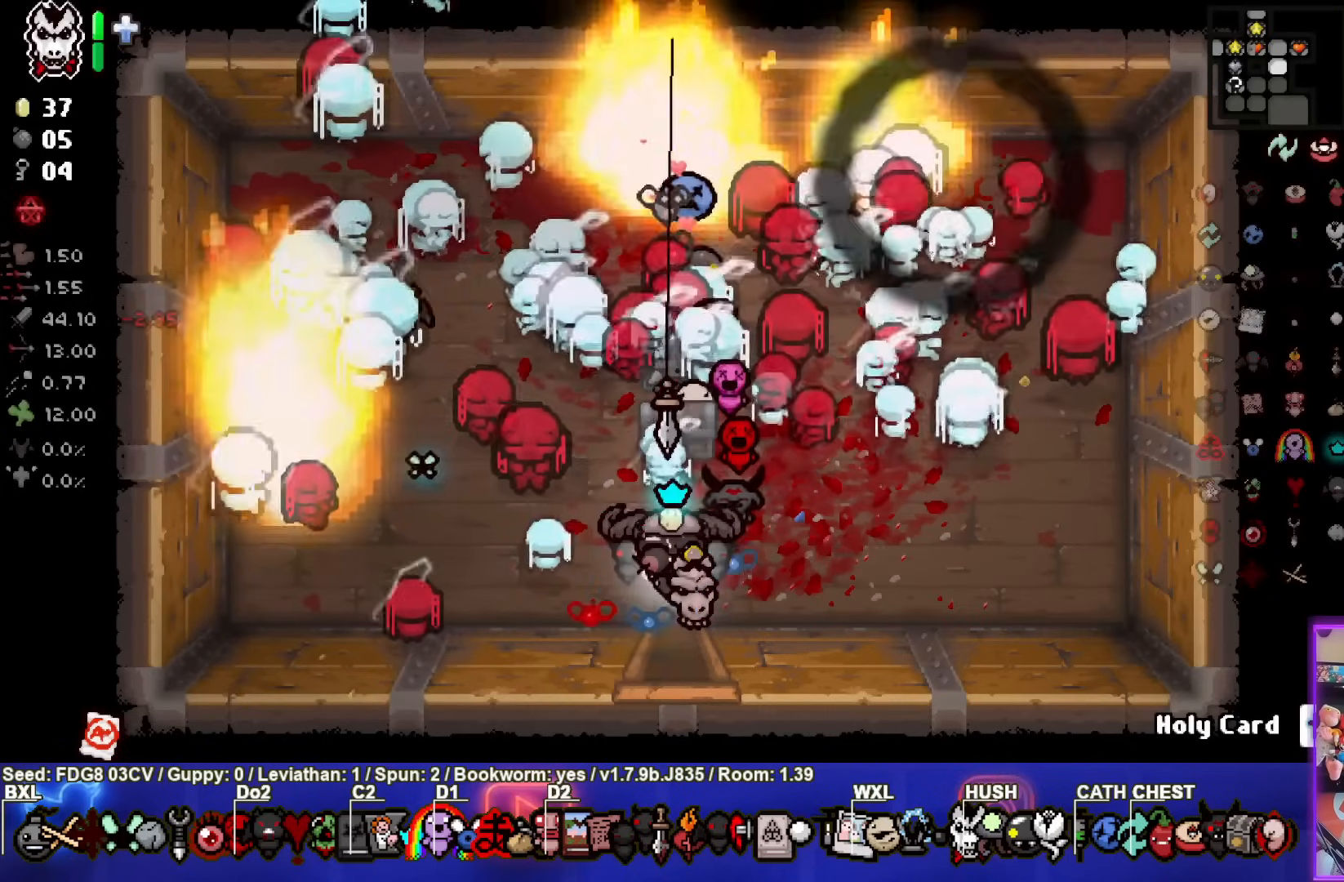
{"buttons": [], "left_stick": "left", "right_stick": "center", "events": [[500, "left_stick", "left"]]}
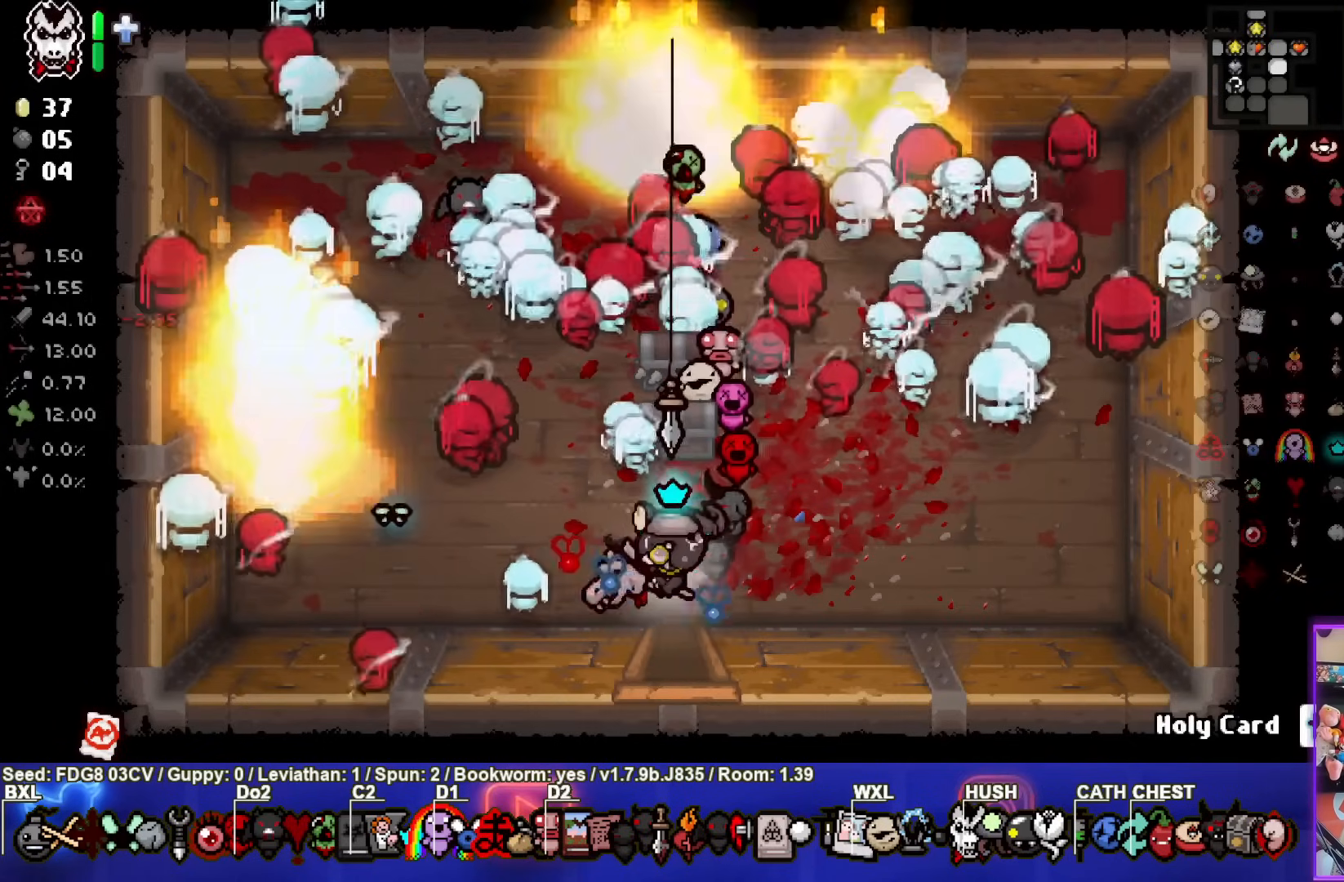
{"buttons": [], "left_stick": "up-right", "right_stick": "center", "events": [[367, "left_stick", "center"], [483, "left_stick", "up-right"]]}
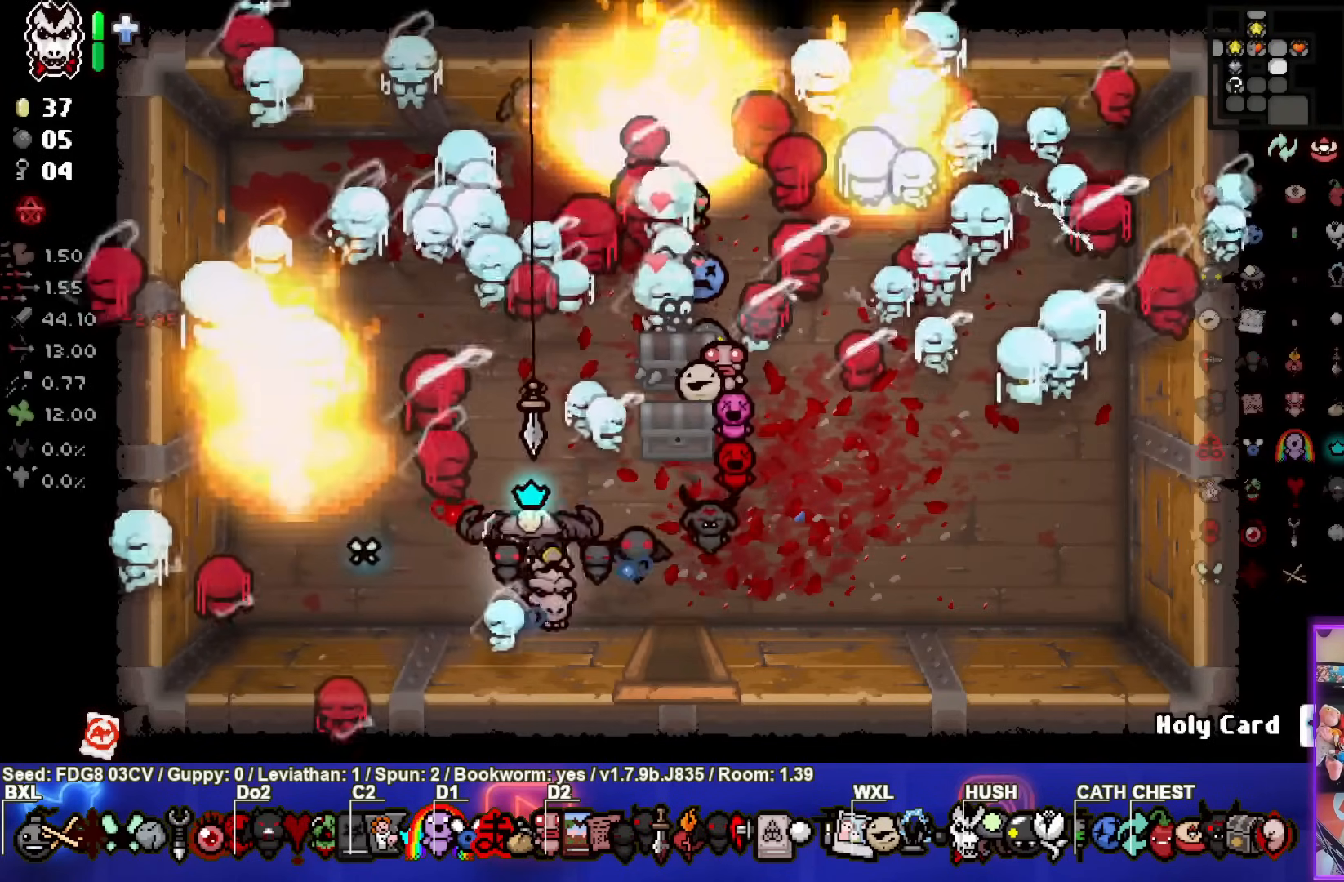
{"buttons": [], "left_stick": "center", "right_stick": "center", "events": [[317, "left_stick", "center"]]}
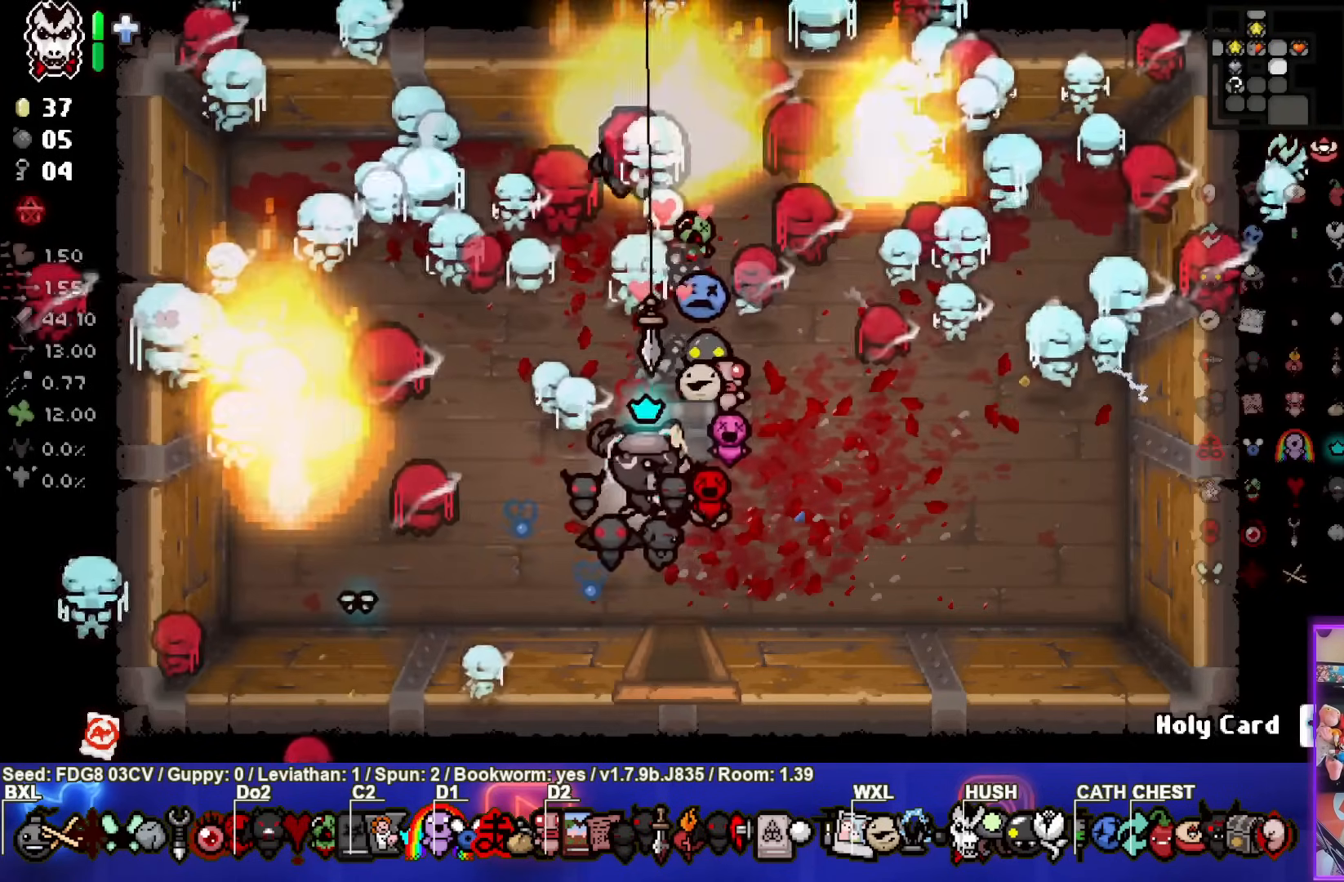
{"buttons": [], "left_stick": "center", "right_stick": "center", "events": [[33, "left_stick", "up-right"], [150, "left_stick", "center"], [267, "left_stick", "down-left"], [400, "left_stick", "center"]]}
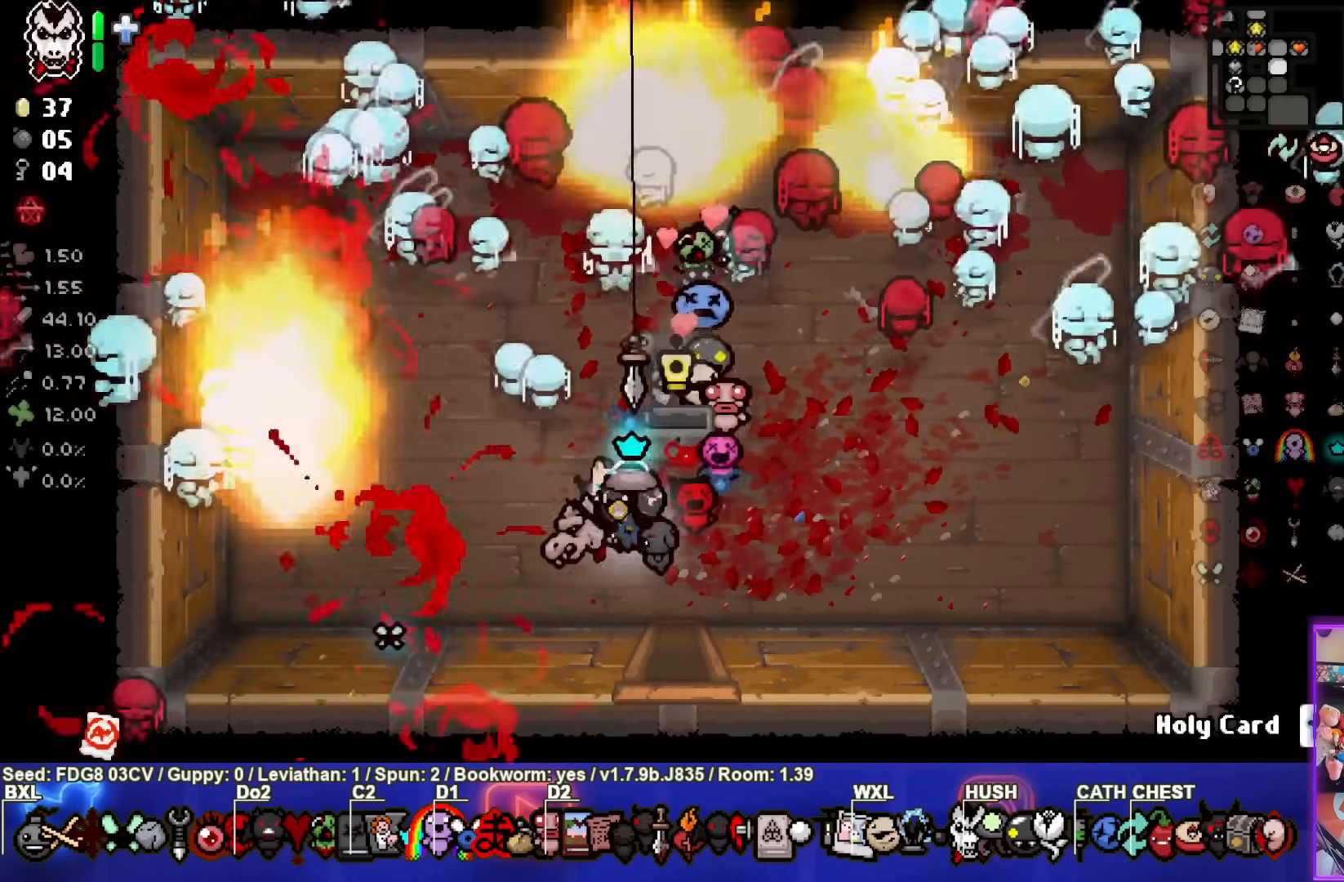
{"buttons": [], "left_stick": "center", "right_stick": "center", "events": []}
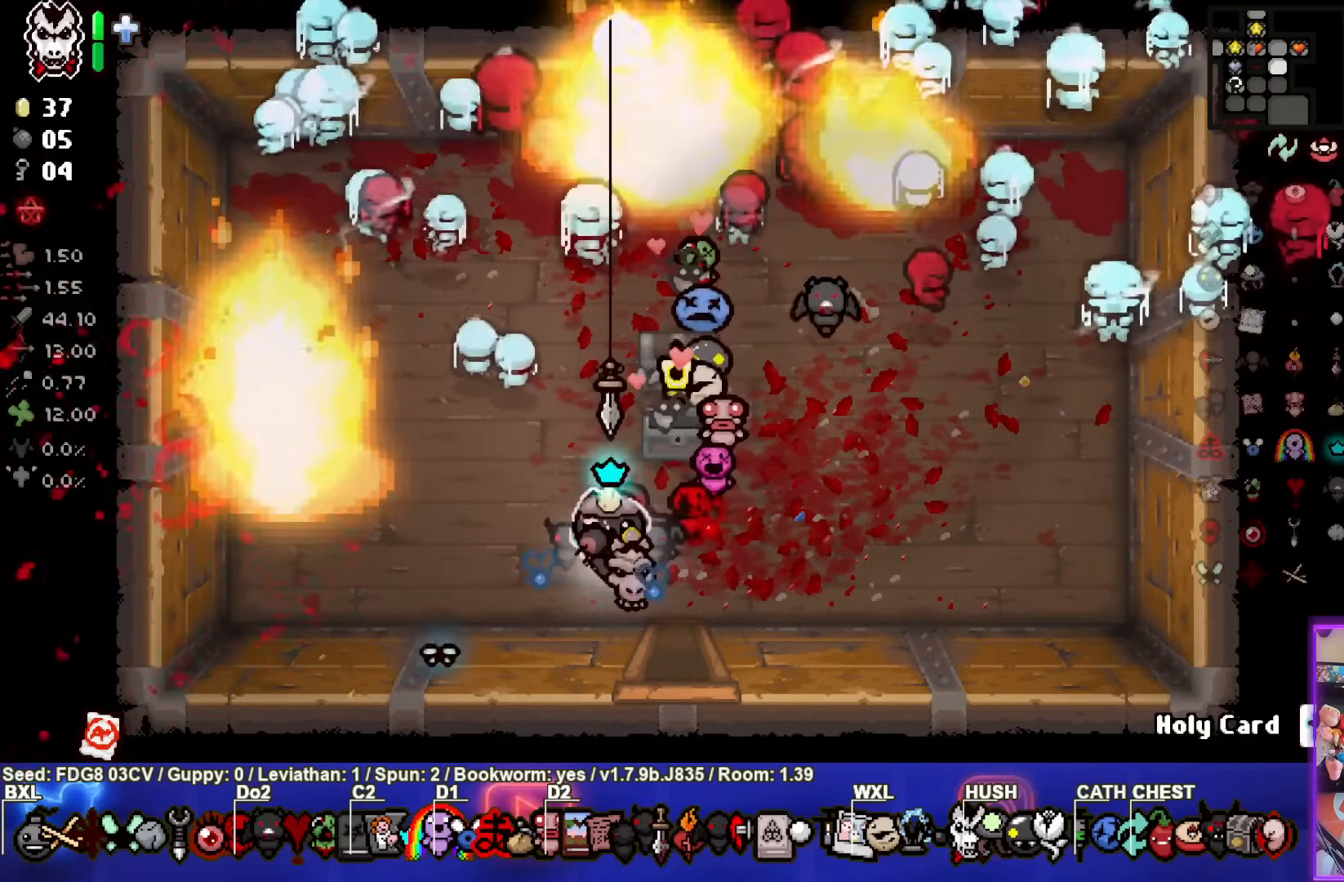
{"buttons": [], "left_stick": "center", "right_stick": "center", "events": []}
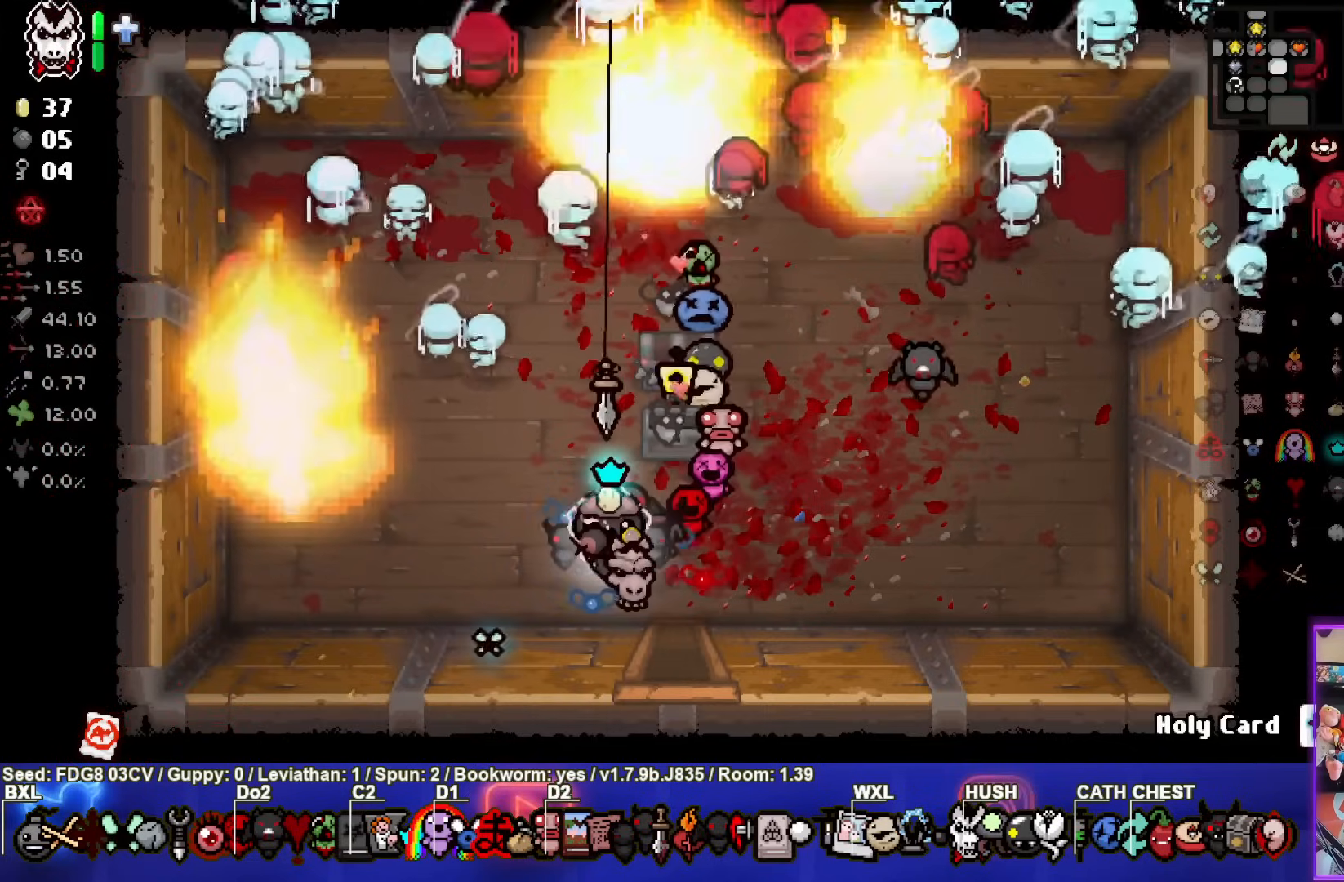
{"buttons": [], "left_stick": "center", "right_stick": "center", "events": []}
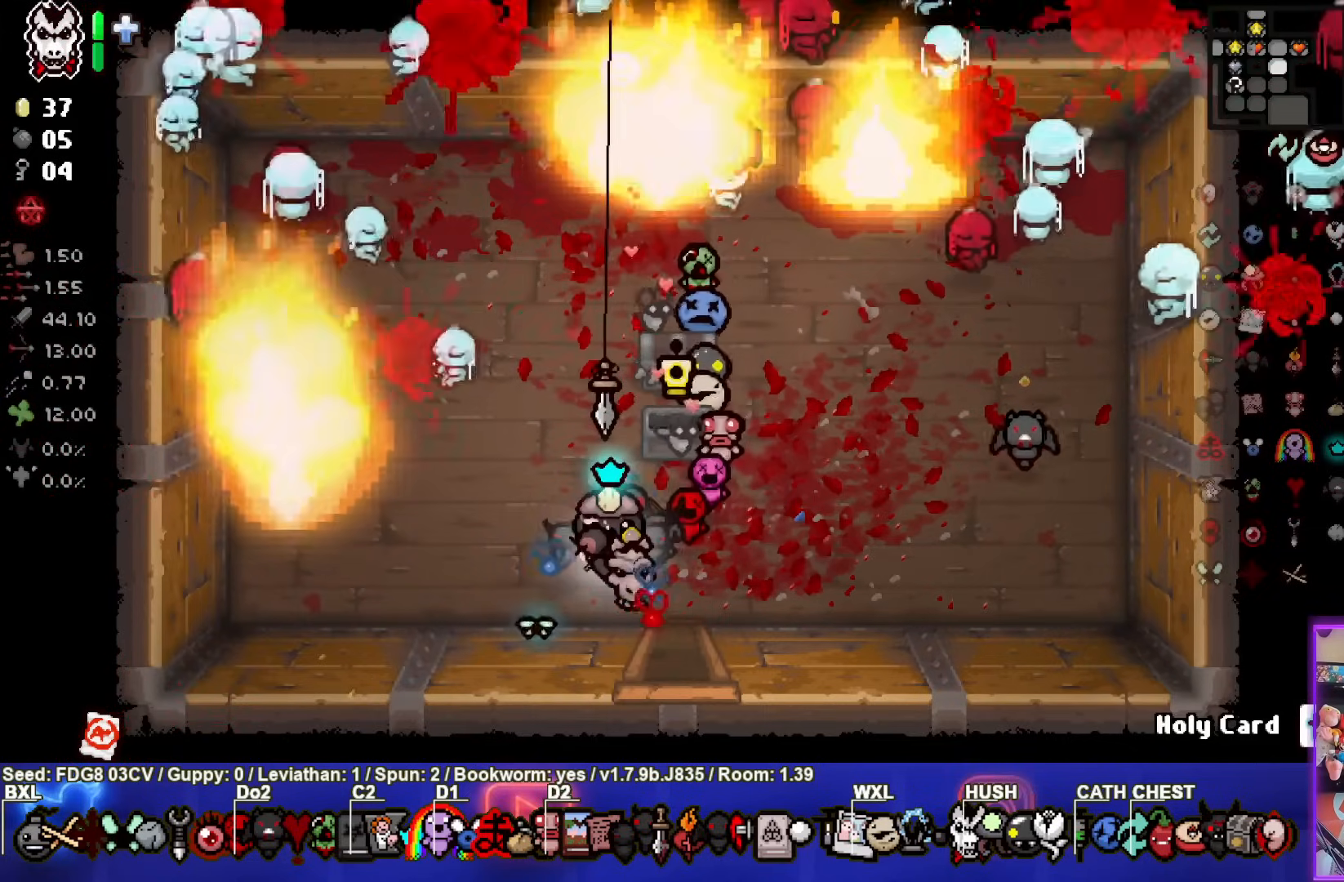
{"buttons": [], "left_stick": "center", "right_stick": "center", "events": []}
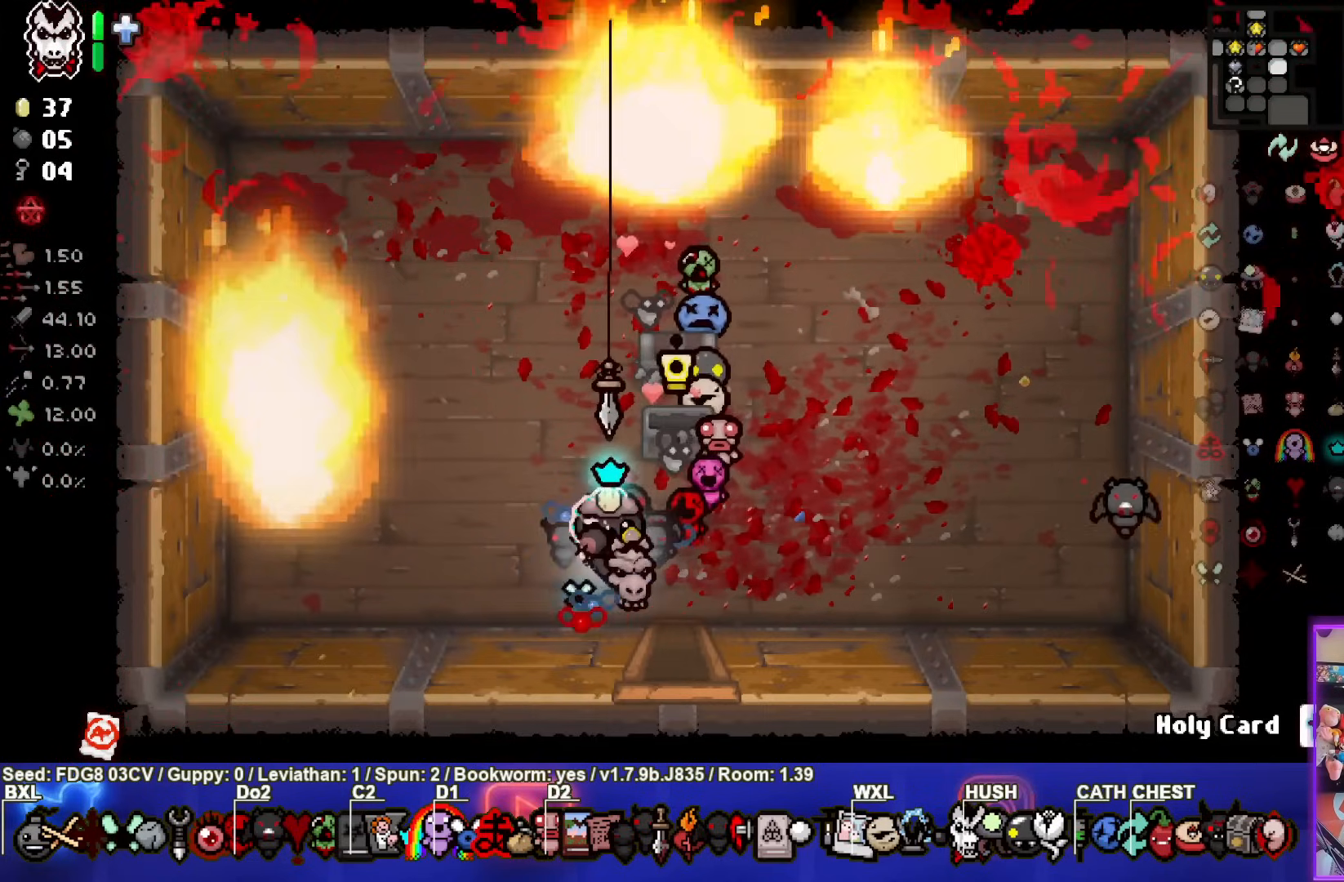
{"buttons": [], "left_stick": "center", "right_stick": "center", "events": []}
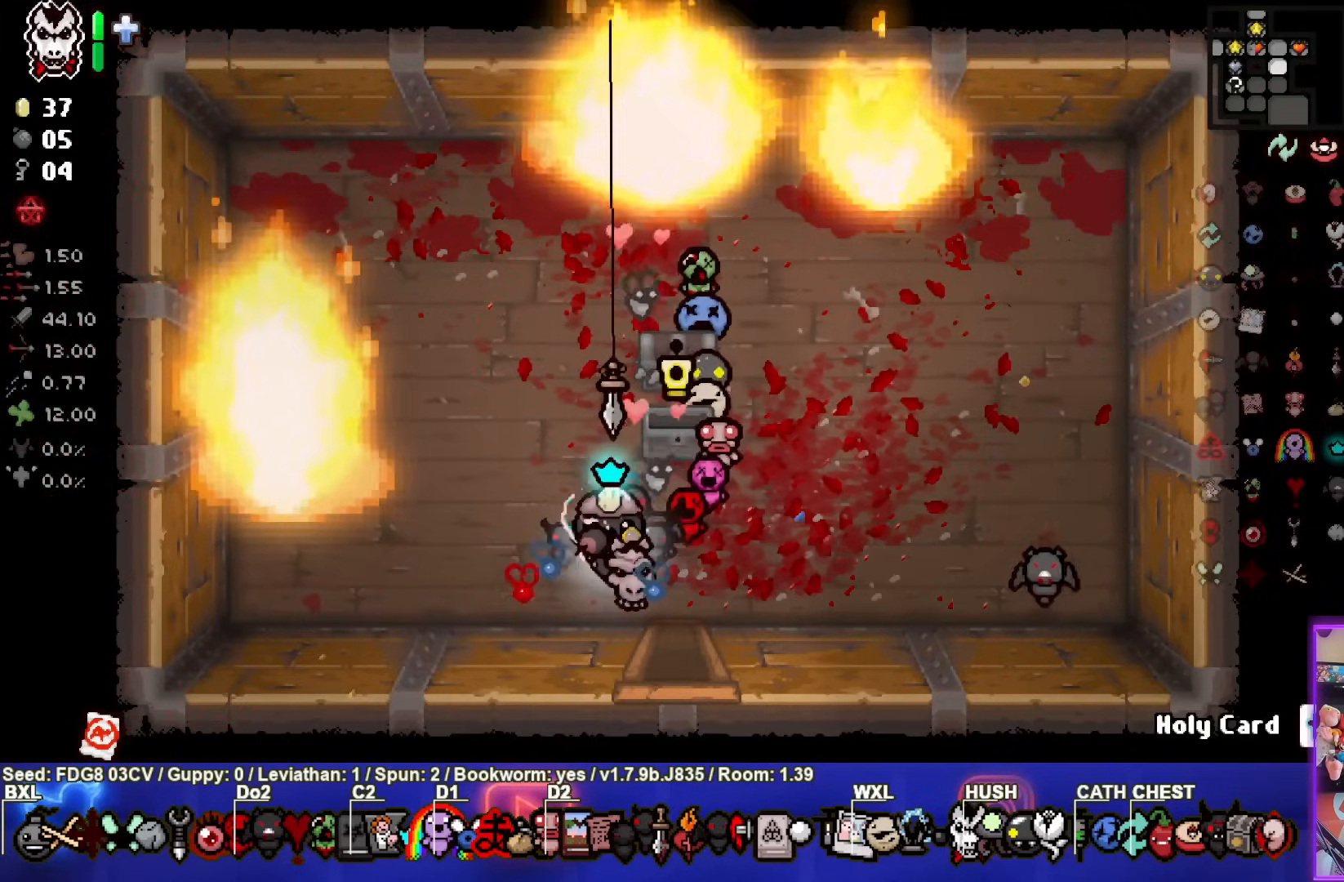
{"buttons": [], "left_stick": "center", "right_stick": "center", "events": []}
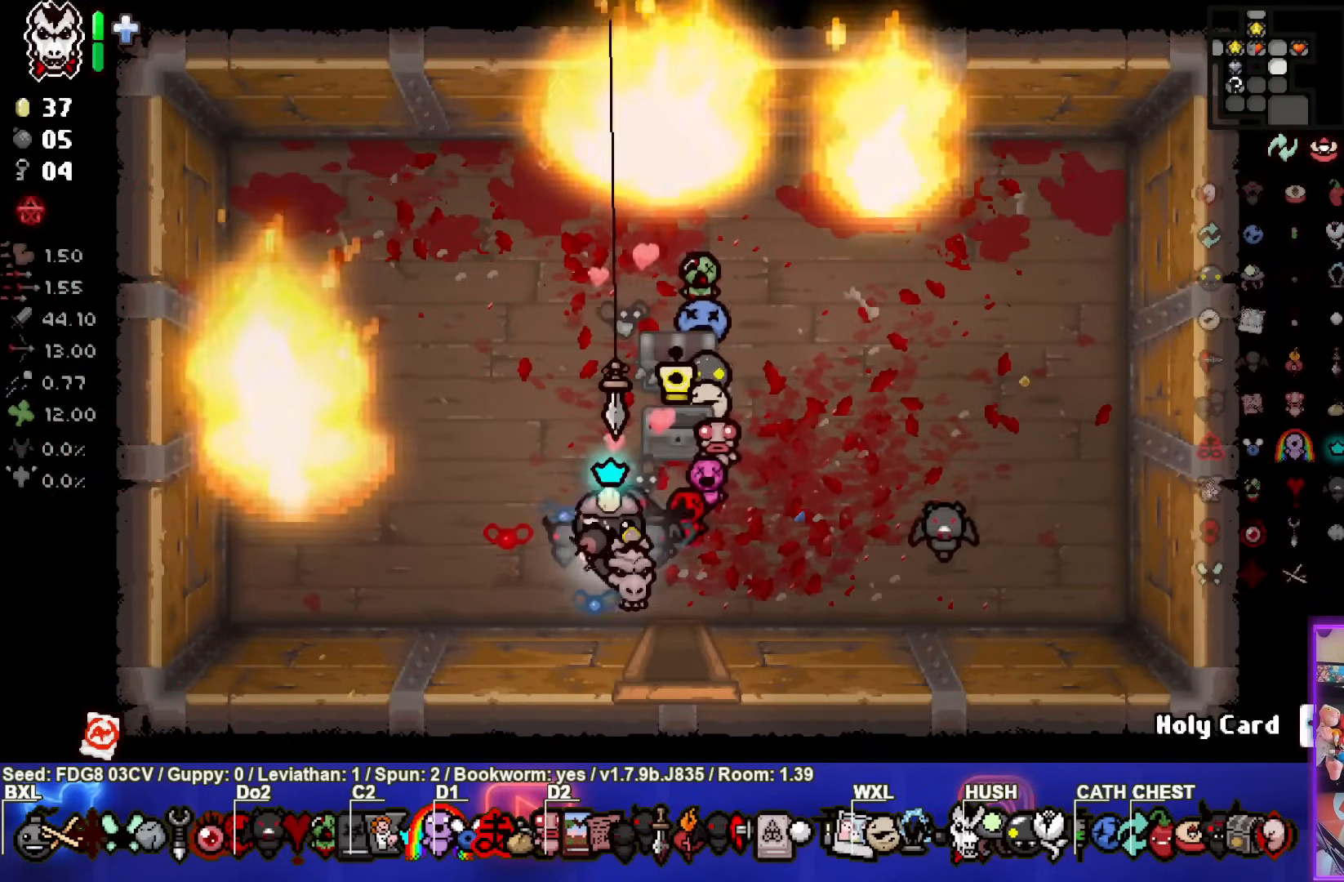
{"buttons": [], "left_stick": "center", "right_stick": "down", "events": [[100, "right_stick", "down"]]}
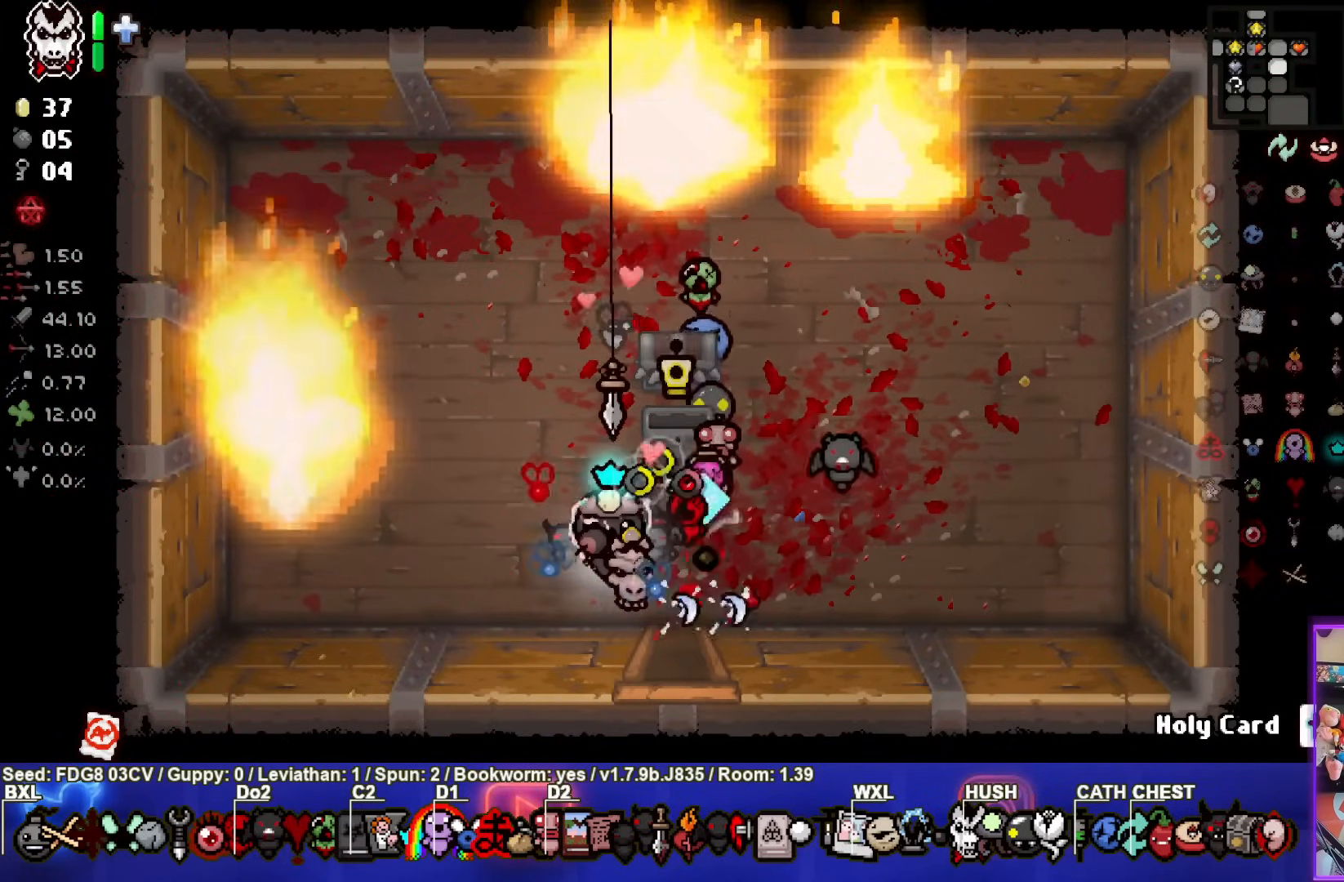
{"buttons": [], "left_stick": "center", "right_stick": "down", "events": []}
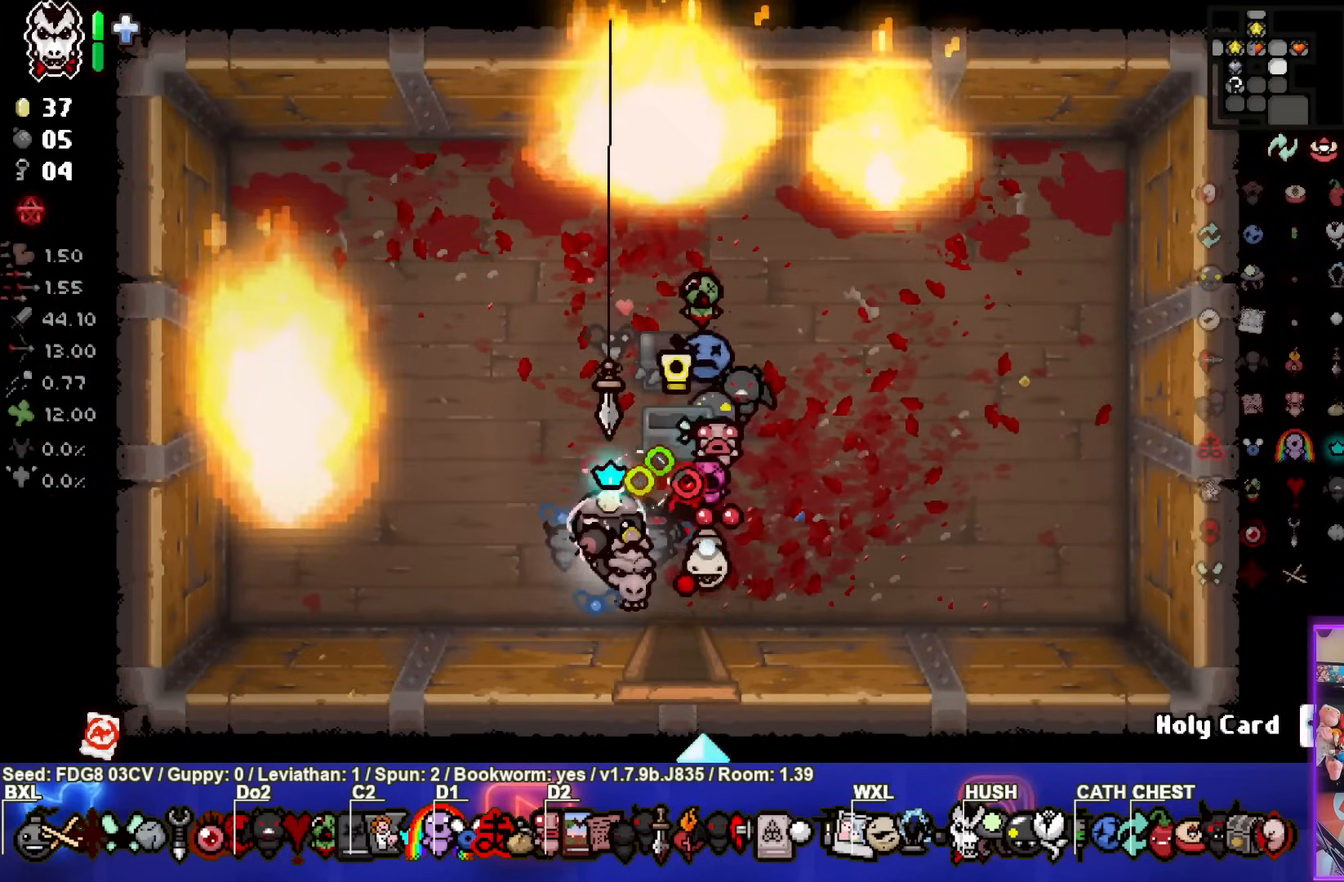
{"buttons": [], "left_stick": "center", "right_stick": "center", "events": [[150, "right_stick", "center"]]}
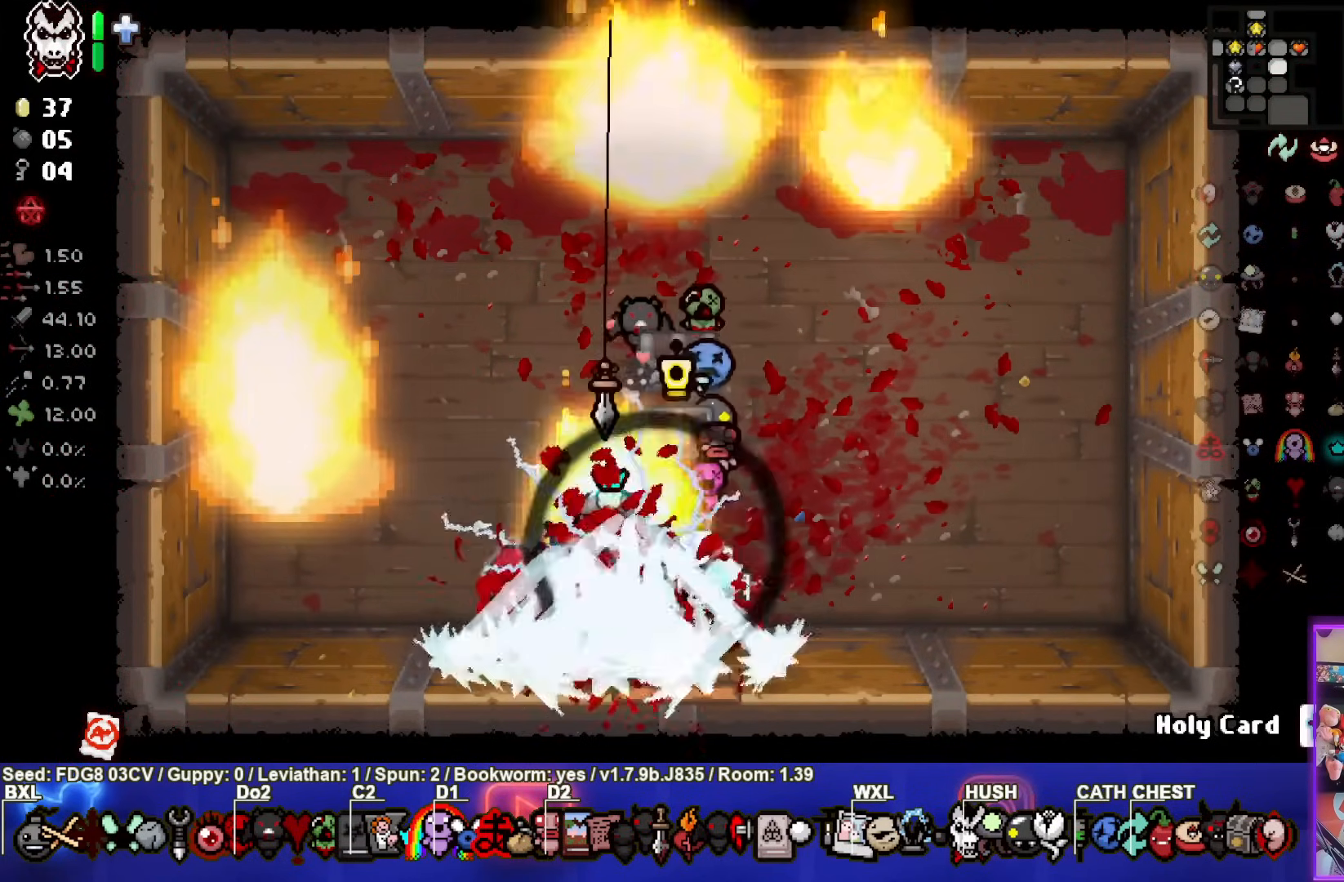
{"buttons": [], "left_stick": "center", "right_stick": "center", "events": [[67, "START", "down"], [200, "START", "up"]]}
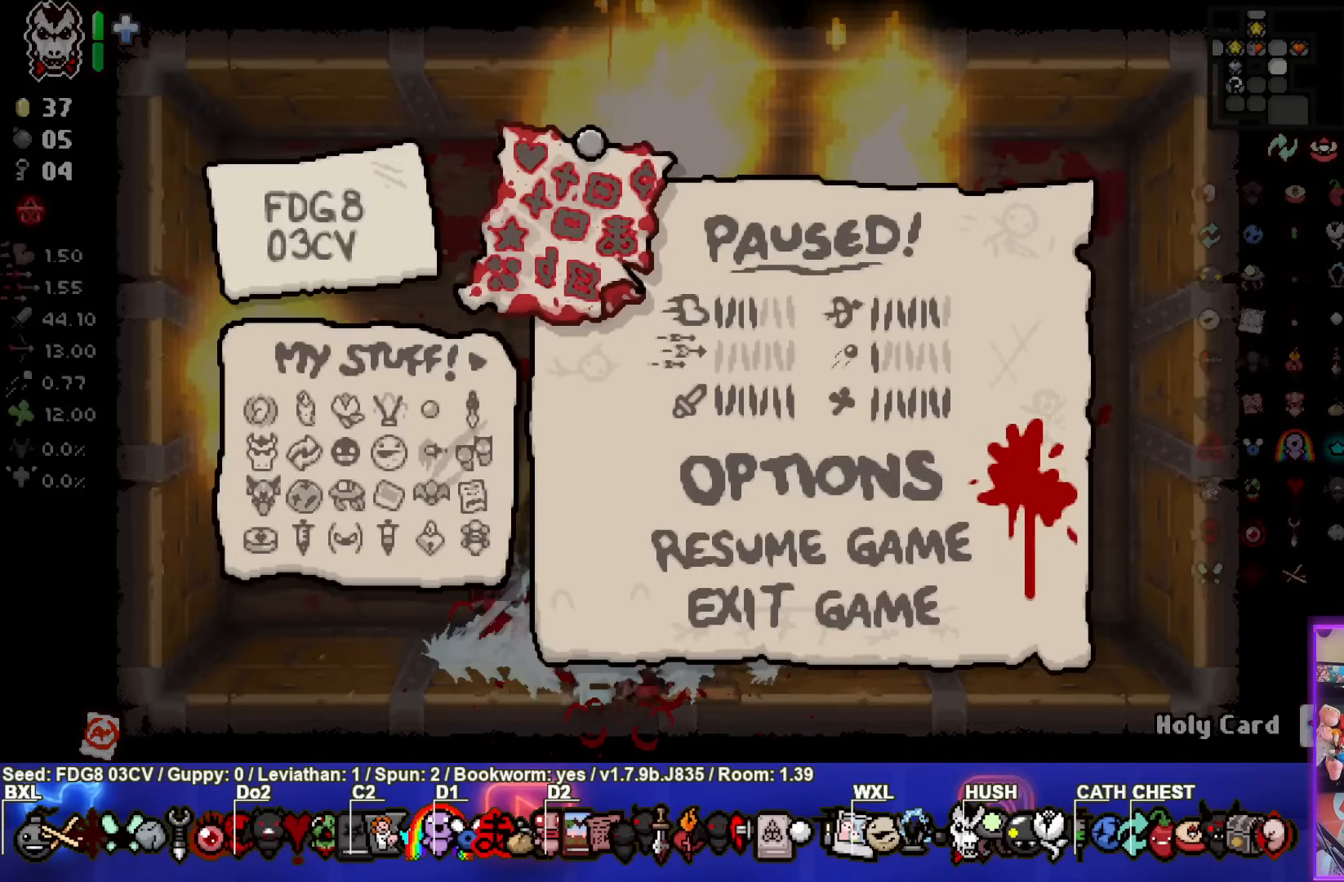
{"buttons": [], "left_stick": "center", "right_stick": "center", "events": []}
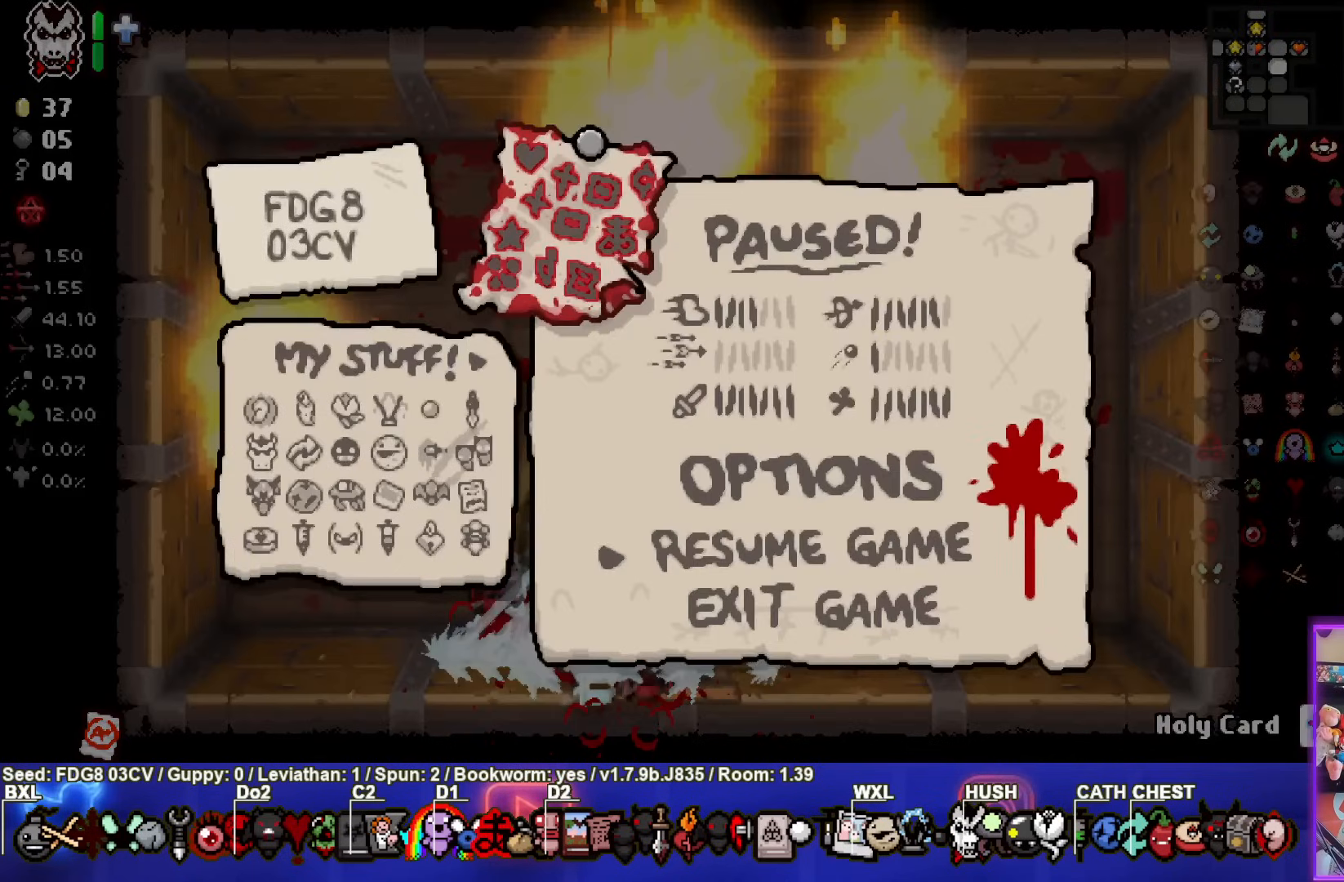
{"buttons": [], "left_stick": "center", "right_stick": "center", "events": []}
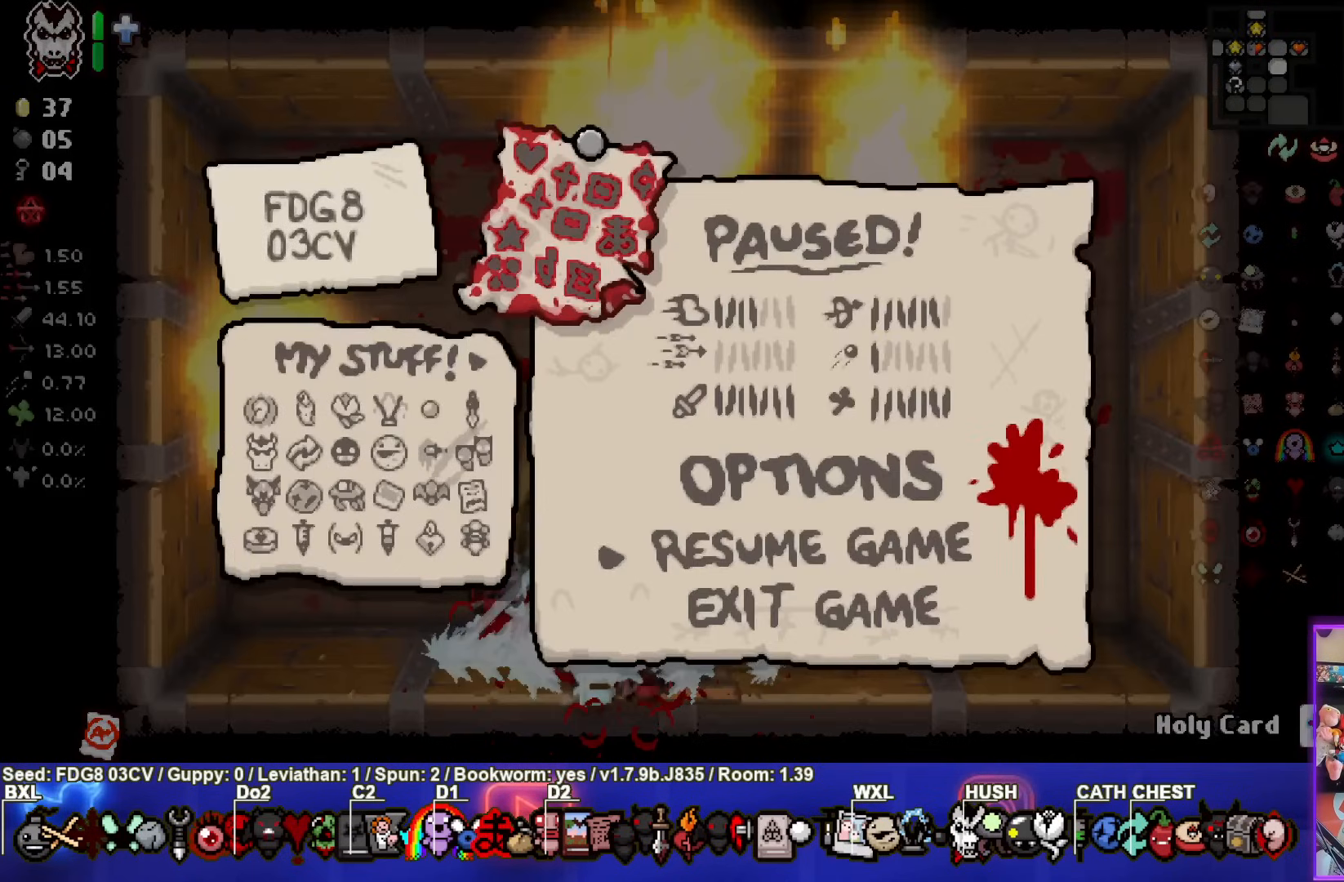
{"buttons": [], "left_stick": "center", "right_stick": "center", "events": []}
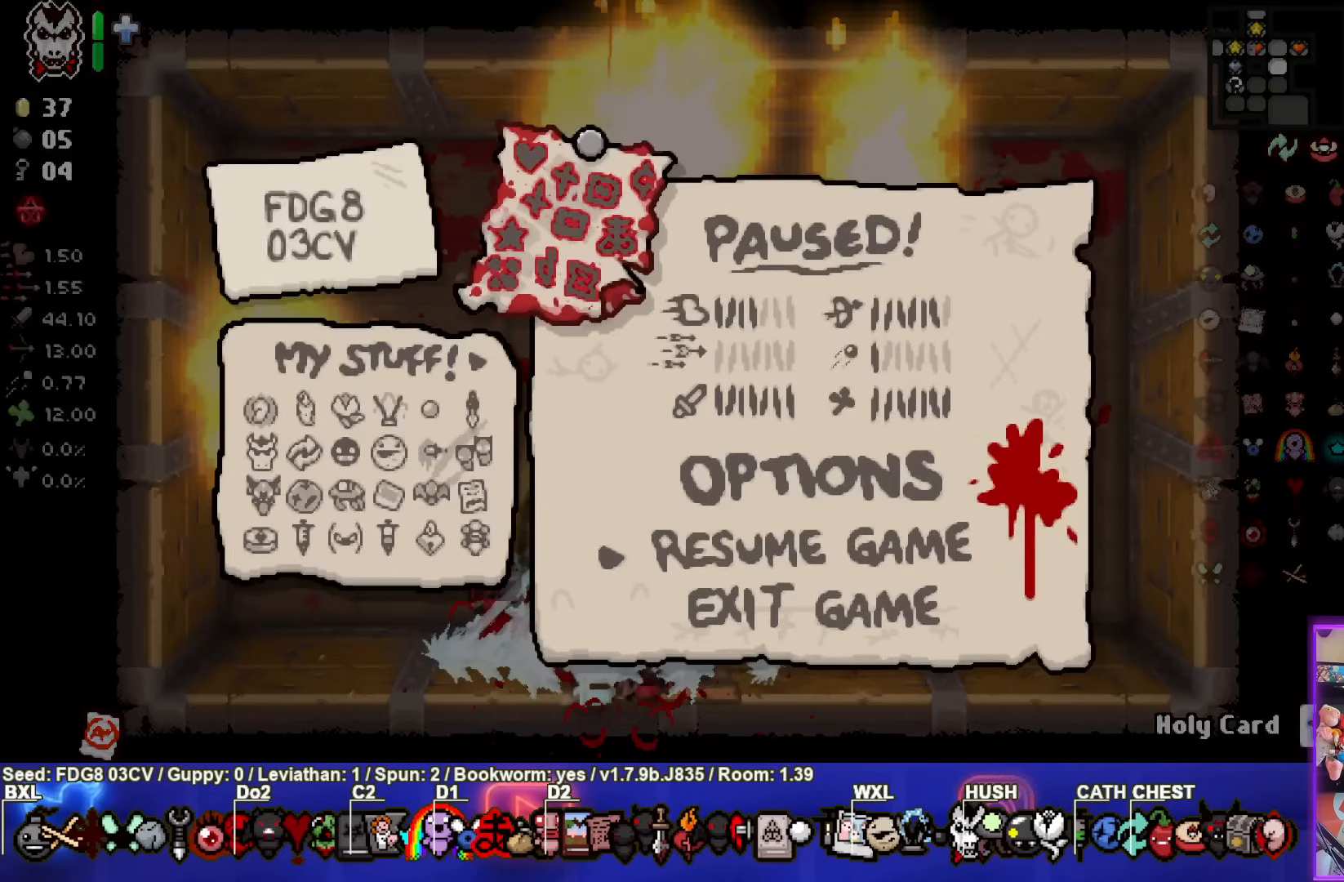
{"buttons": [], "left_stick": "center", "right_stick": "center", "events": []}
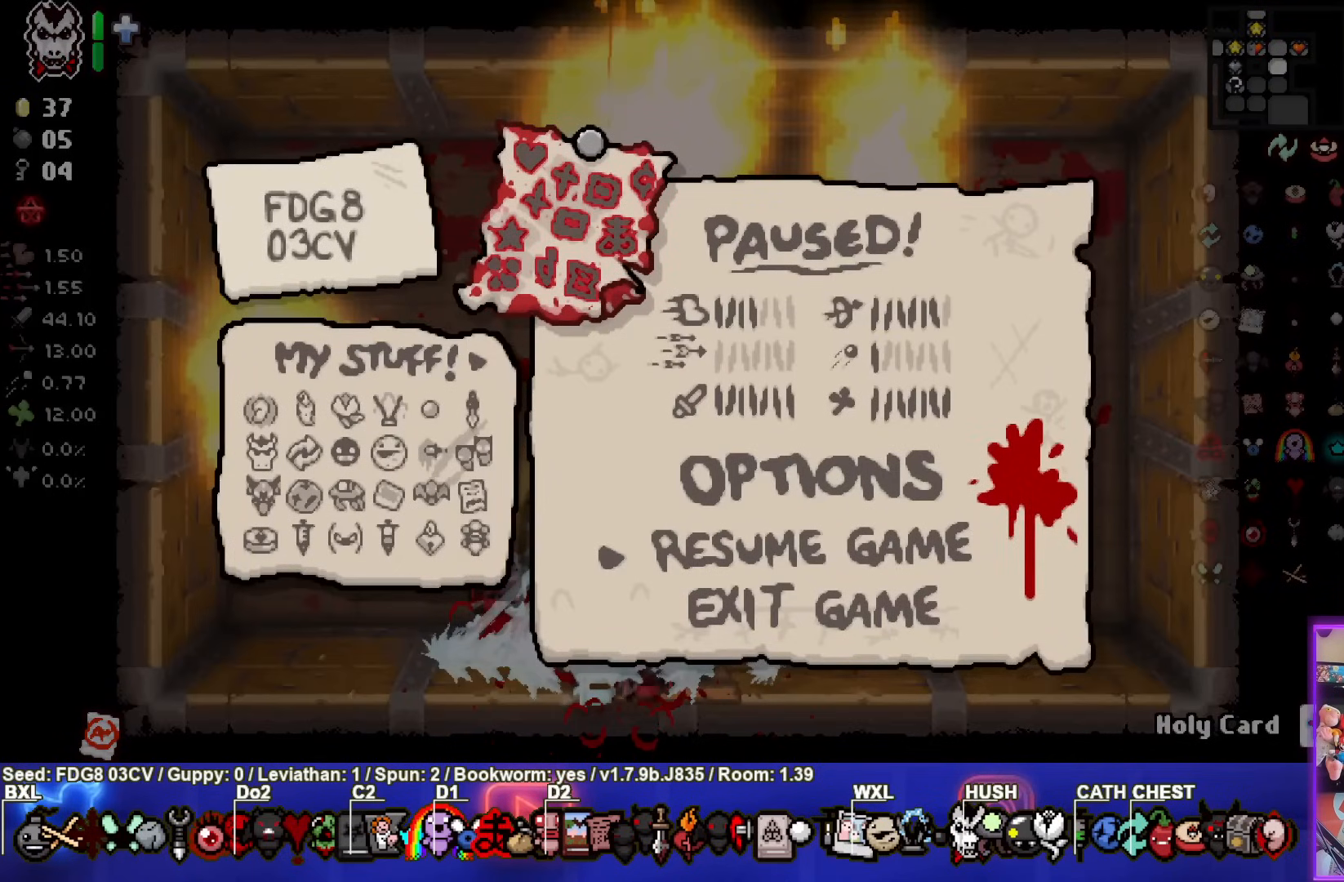
{"buttons": [], "left_stick": "center", "right_stick": "center", "events": []}
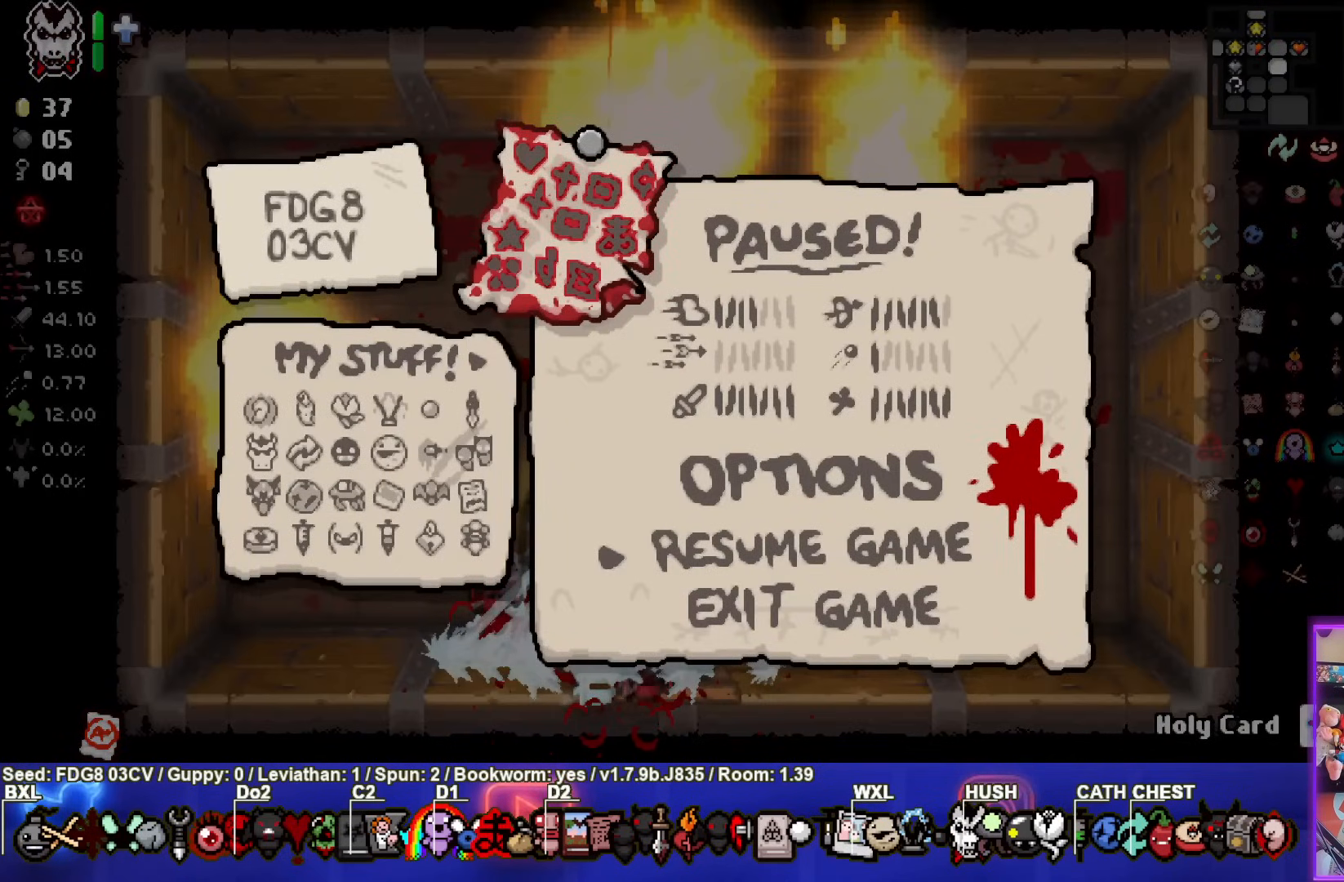
{"buttons": [], "left_stick": "center", "right_stick": "center", "events": []}
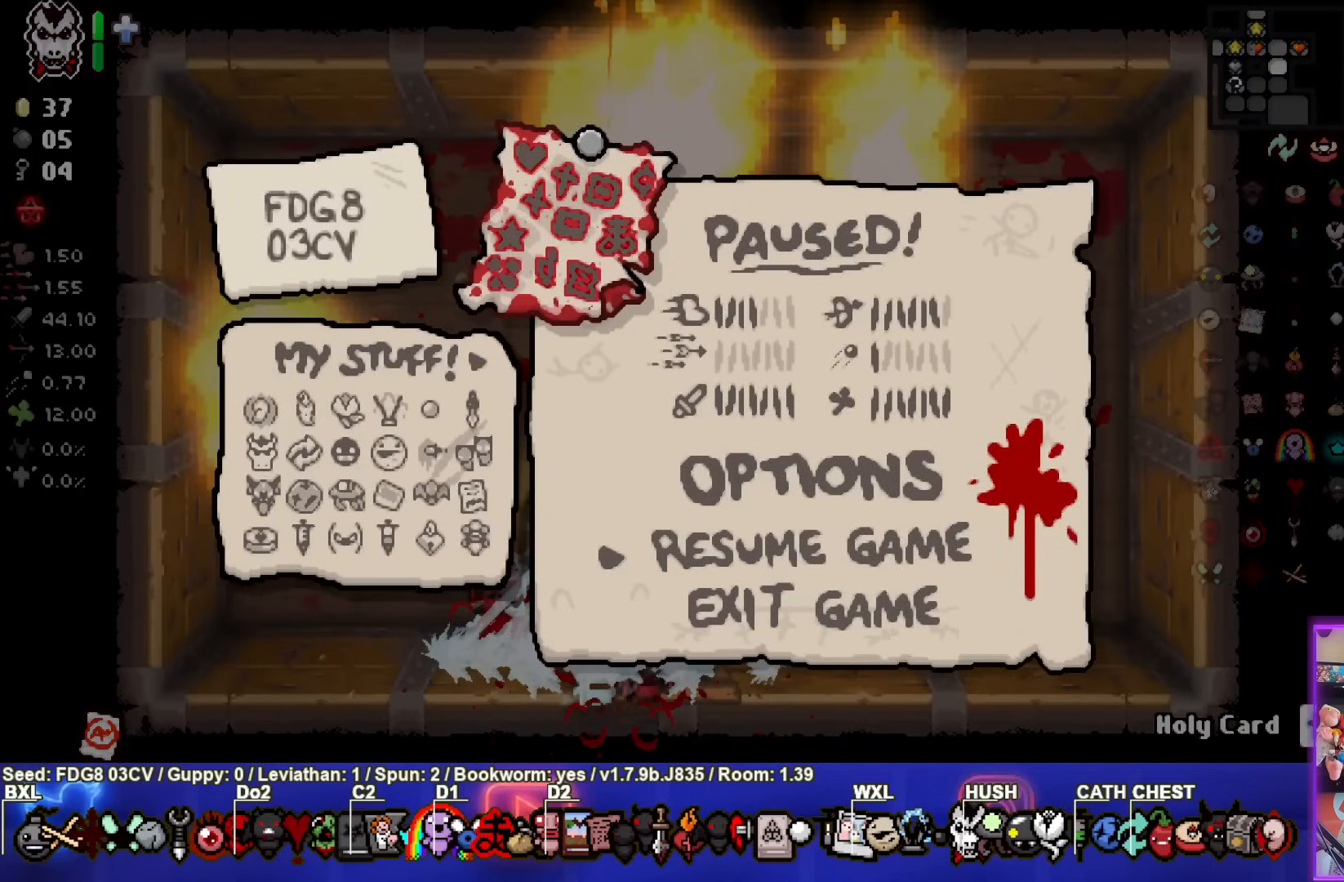
{"buttons": [], "left_stick": "center", "right_stick": "center", "events": []}
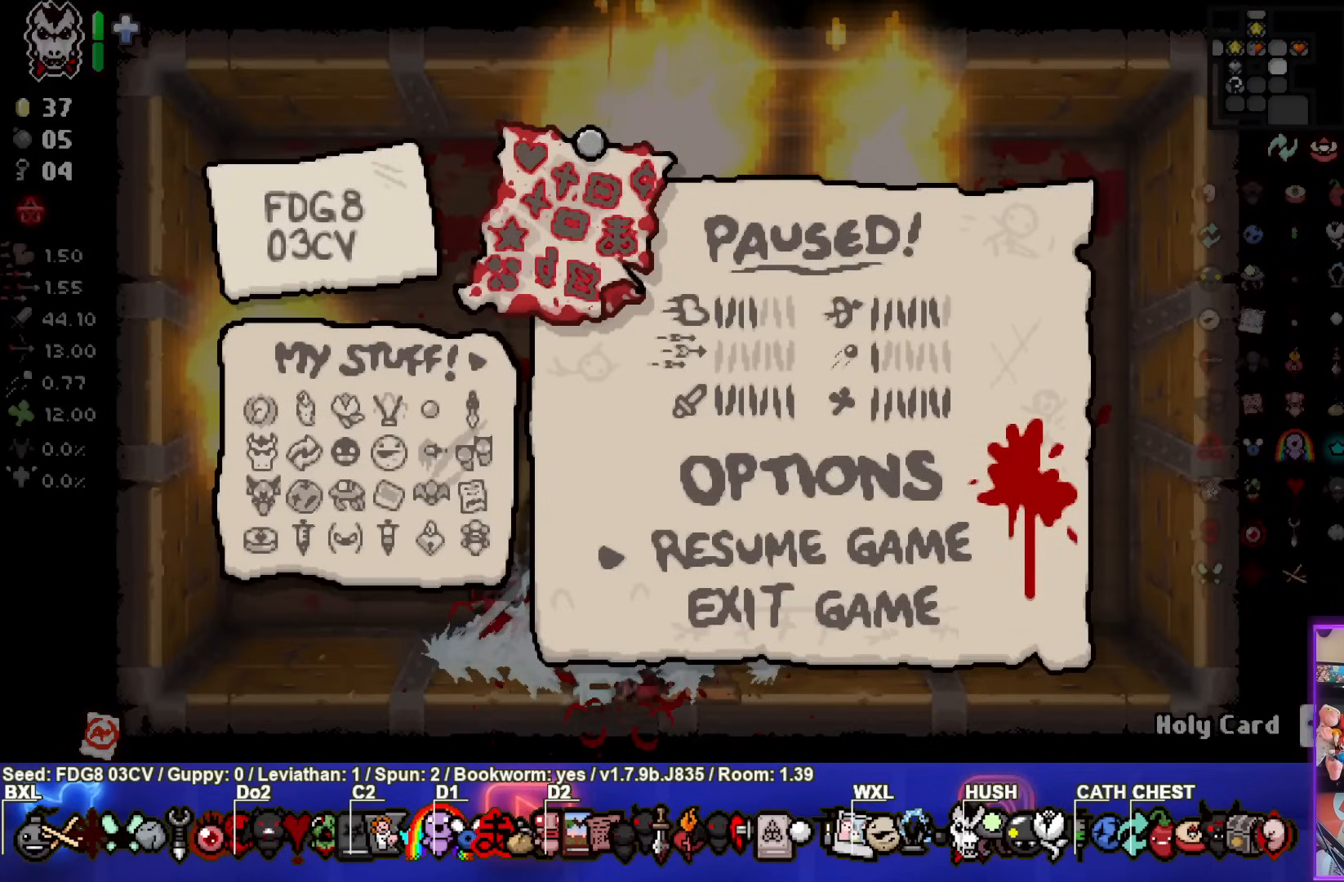
{"buttons": [], "left_stick": "center", "right_stick": "center", "events": [[150, "START", "down"], [283, "START", "up"]]}
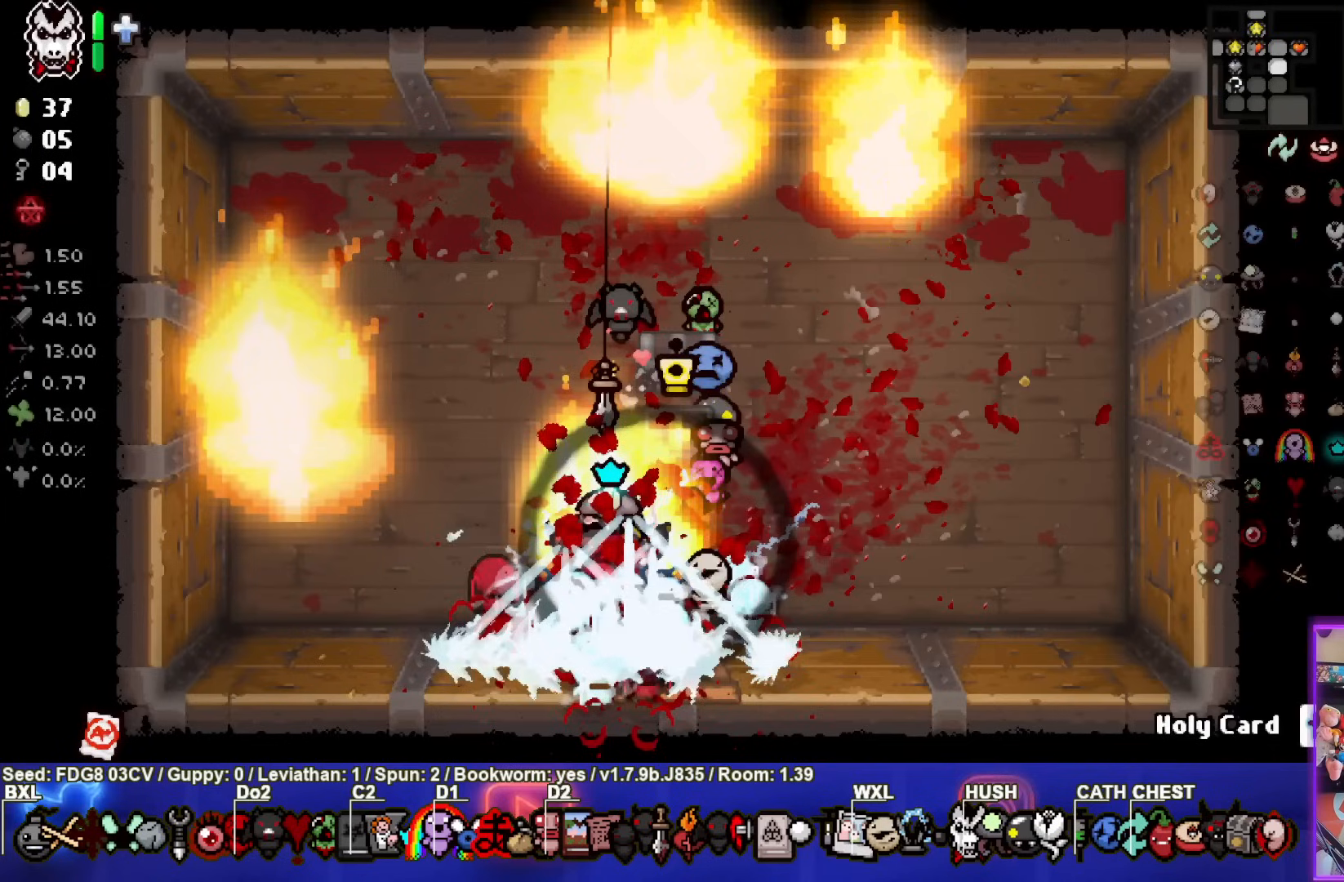
{"buttons": [], "left_stick": "center", "right_stick": "down", "events": [[250, "right_stick", "down"]]}
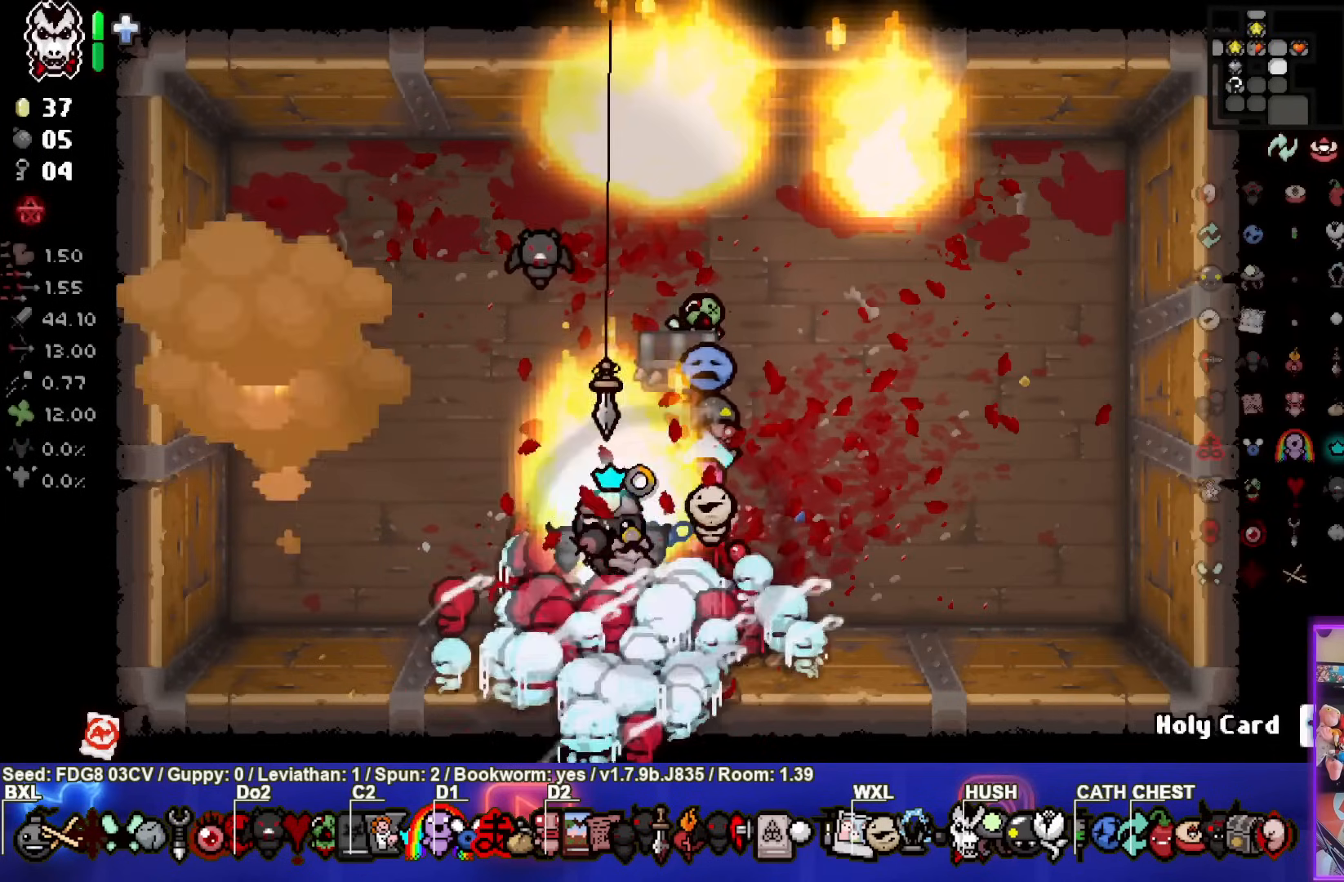
{"buttons": [], "left_stick": "down-right", "right_stick": "down", "events": [[300, "left_stick", "down-right"]]}
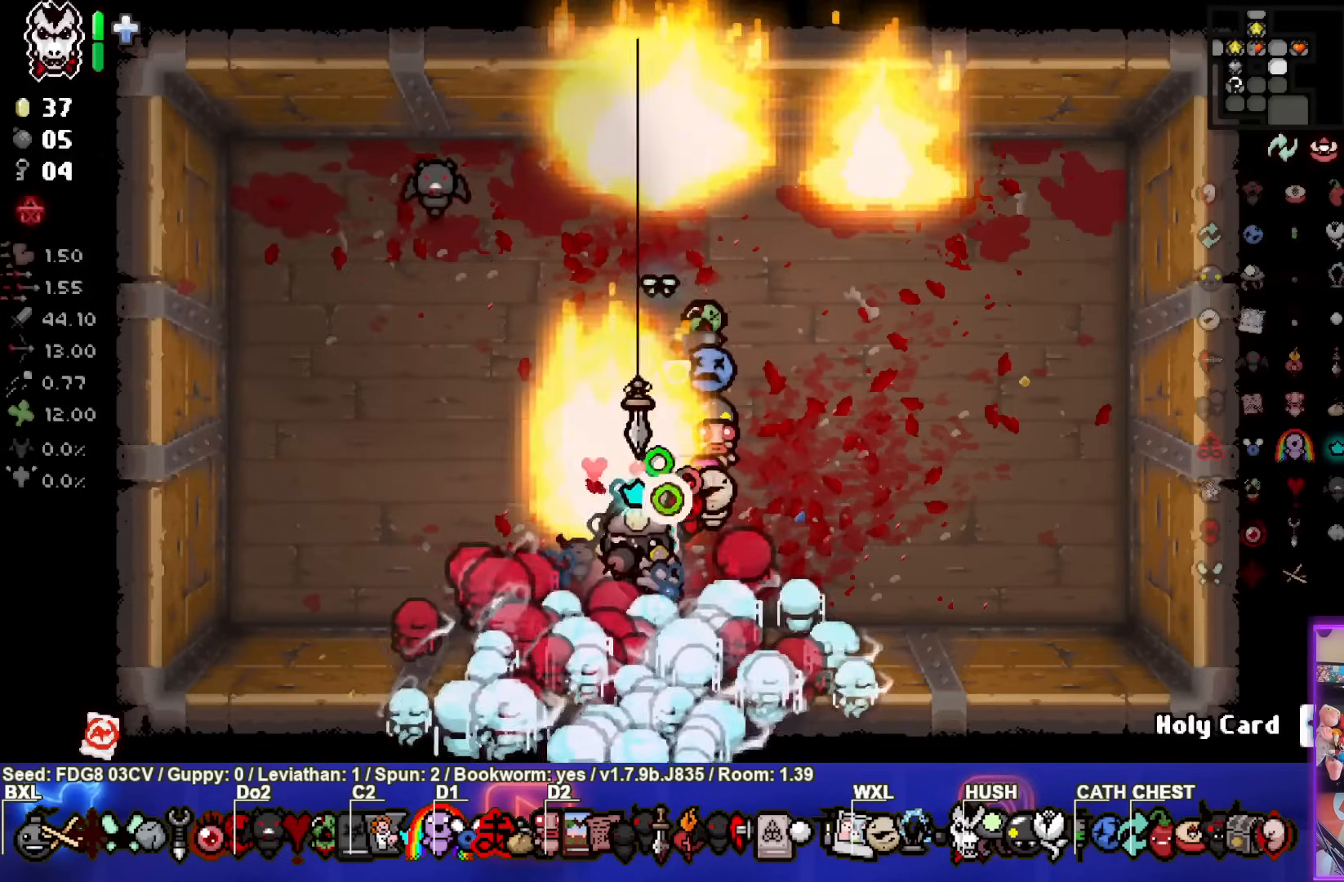
{"buttons": [], "left_stick": "center", "right_stick": "down", "events": [[133, "left_stick", "down"], [383, "left_stick", "center"]]}
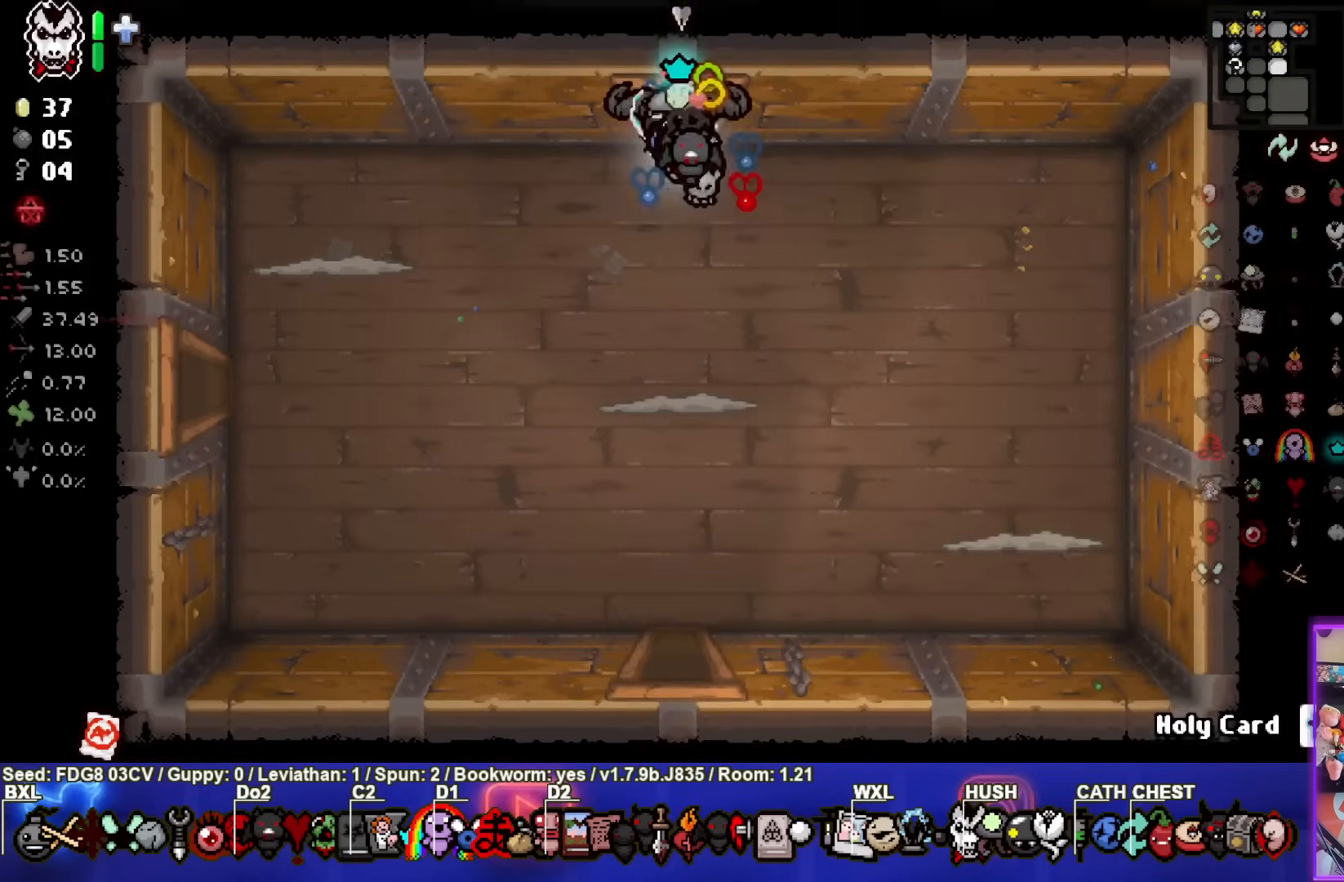
{"buttons": [], "left_stick": "left", "right_stick": "center", "events": [[367, "left_stick", "left"], [383, "right_stick", "center"]]}
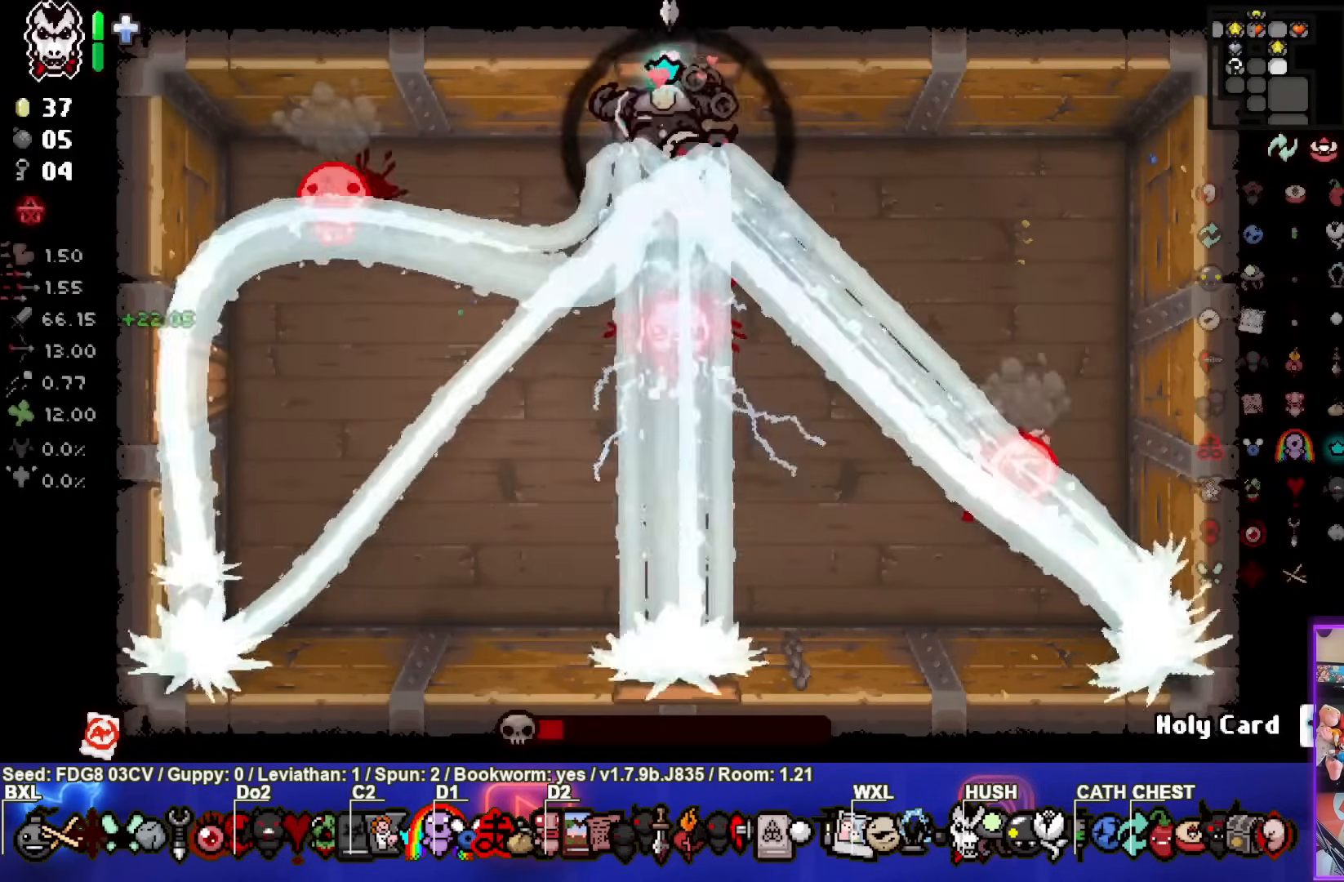
{"buttons": [], "left_stick": "right", "right_stick": "center", "events": [[100, "left_stick", "up-right"], [350, "left_stick", "center"], [450, "left_stick", "right"]]}